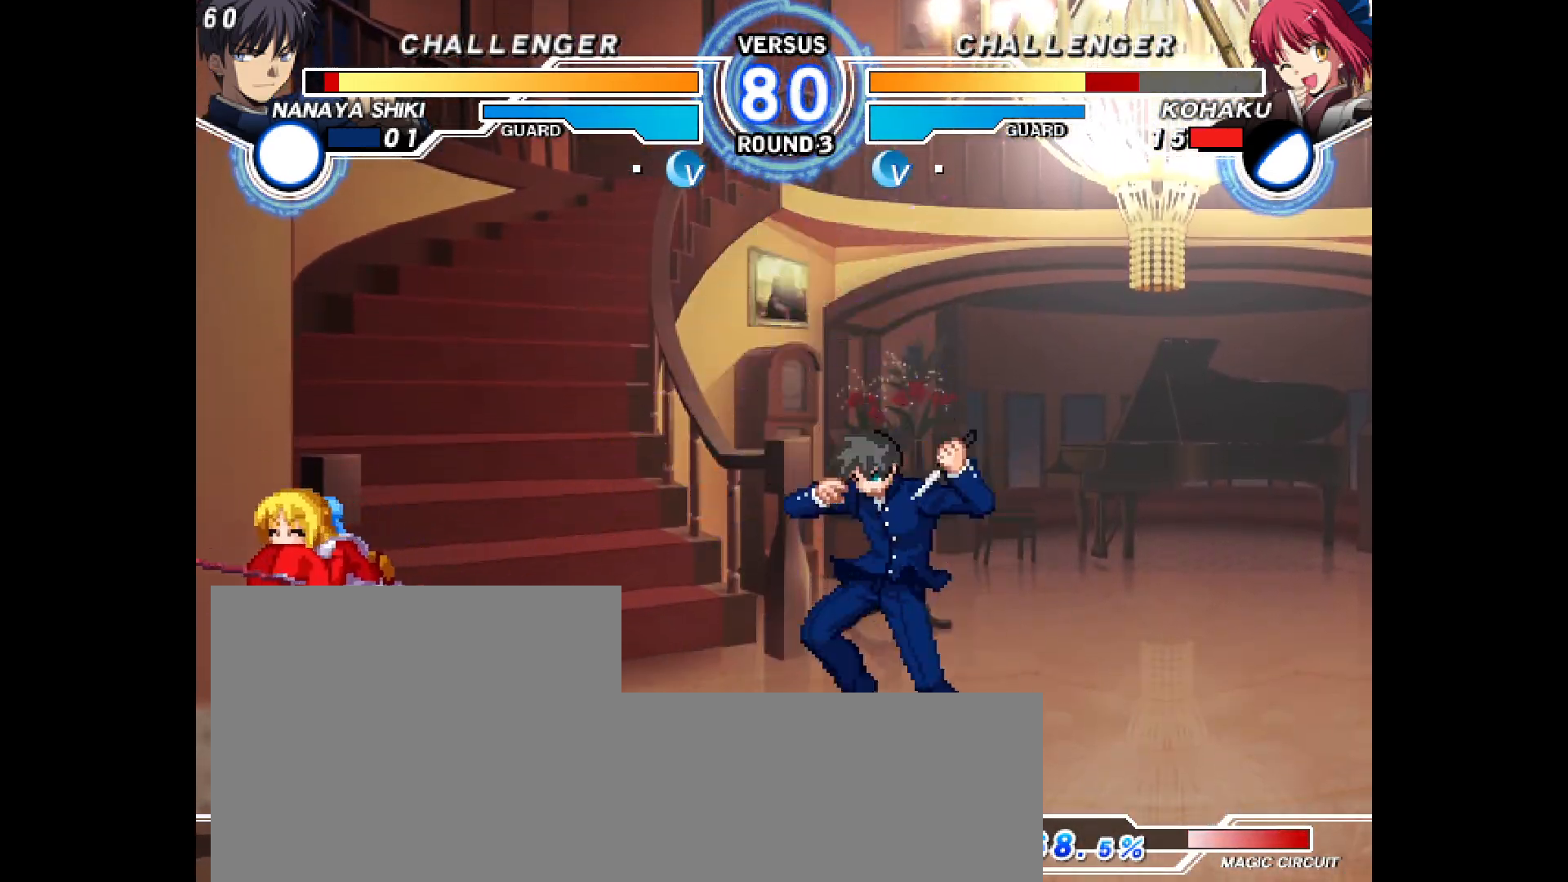
Gameplay with a controller (arcade stick); each line is a JSON object with the inputs held at the frame after it. "events" lists button and stick changes between this image and that frame as [ms after this image, input, new state], when the widget could be followed in between. Not read: HOME L3 R3 other_buttons.
{"buttons": ["DPAD_LEFT"], "events": [[133, "DPAD_LEFT", "up"], [133, "DPAD_RIGHT", "down"], [183, "R1", "down"], [217, "DPAD_RIGHT", "up"], [217, "R1", "up"], [267, "DPAD_UP", "down"], [350, "DPAD_UP", "up"], [367, "SQUARE", "down"], [383, "DPAD_LEFT", "down"], [417, "SQUARE", "up"]]}
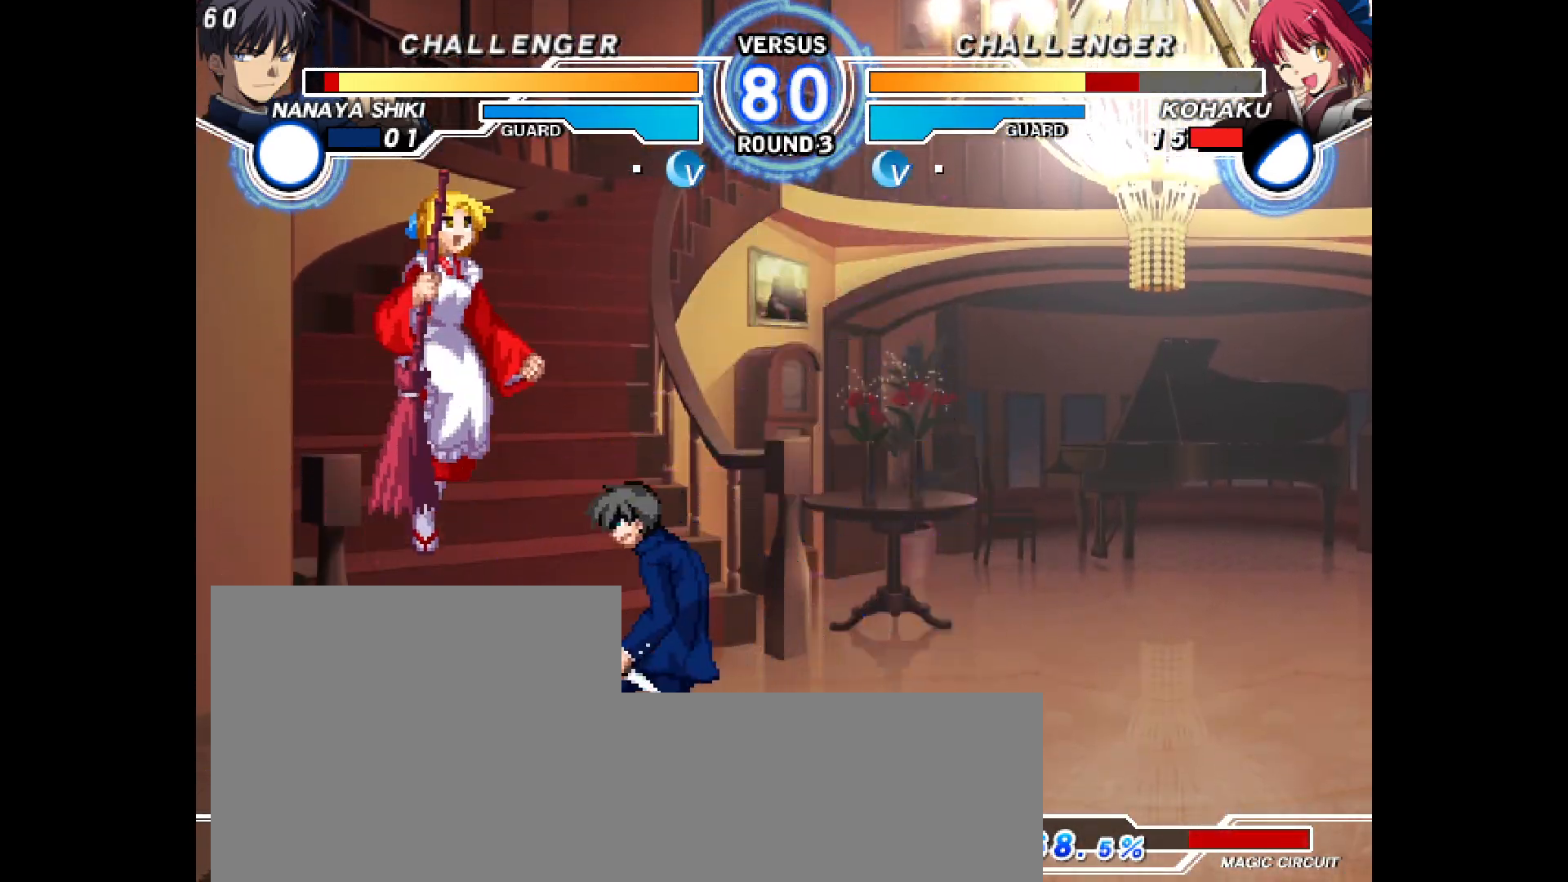
{"buttons": [], "events": [[183, "CIRCLE", "down"], [200, "DPAD_LEFT", "up"], [283, "CIRCLE", "up"], [417, "DPAD_RIGHT", "down"], [483, "DPAD_RIGHT", "up"]]}
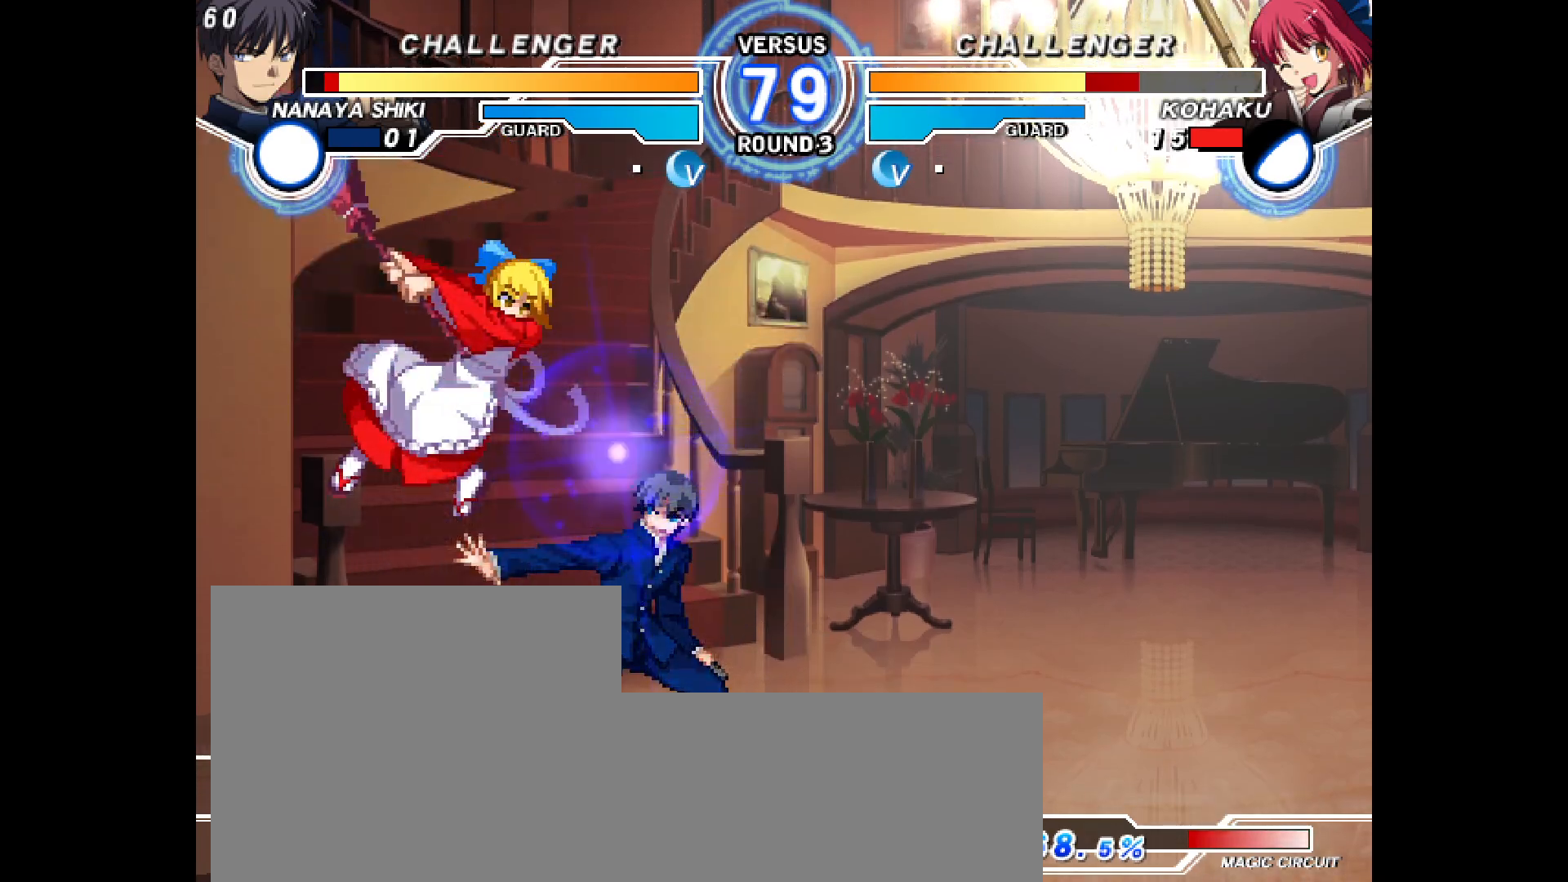
{"buttons": ["SQUARE", "DPAD_LEFT"], "events": [[33, "DPAD_RIGHT", "down"], [167, "DPAD_RIGHT", "up"], [183, "DPAD_LEFT", "down"], [367, "SQUARE", "down"]]}
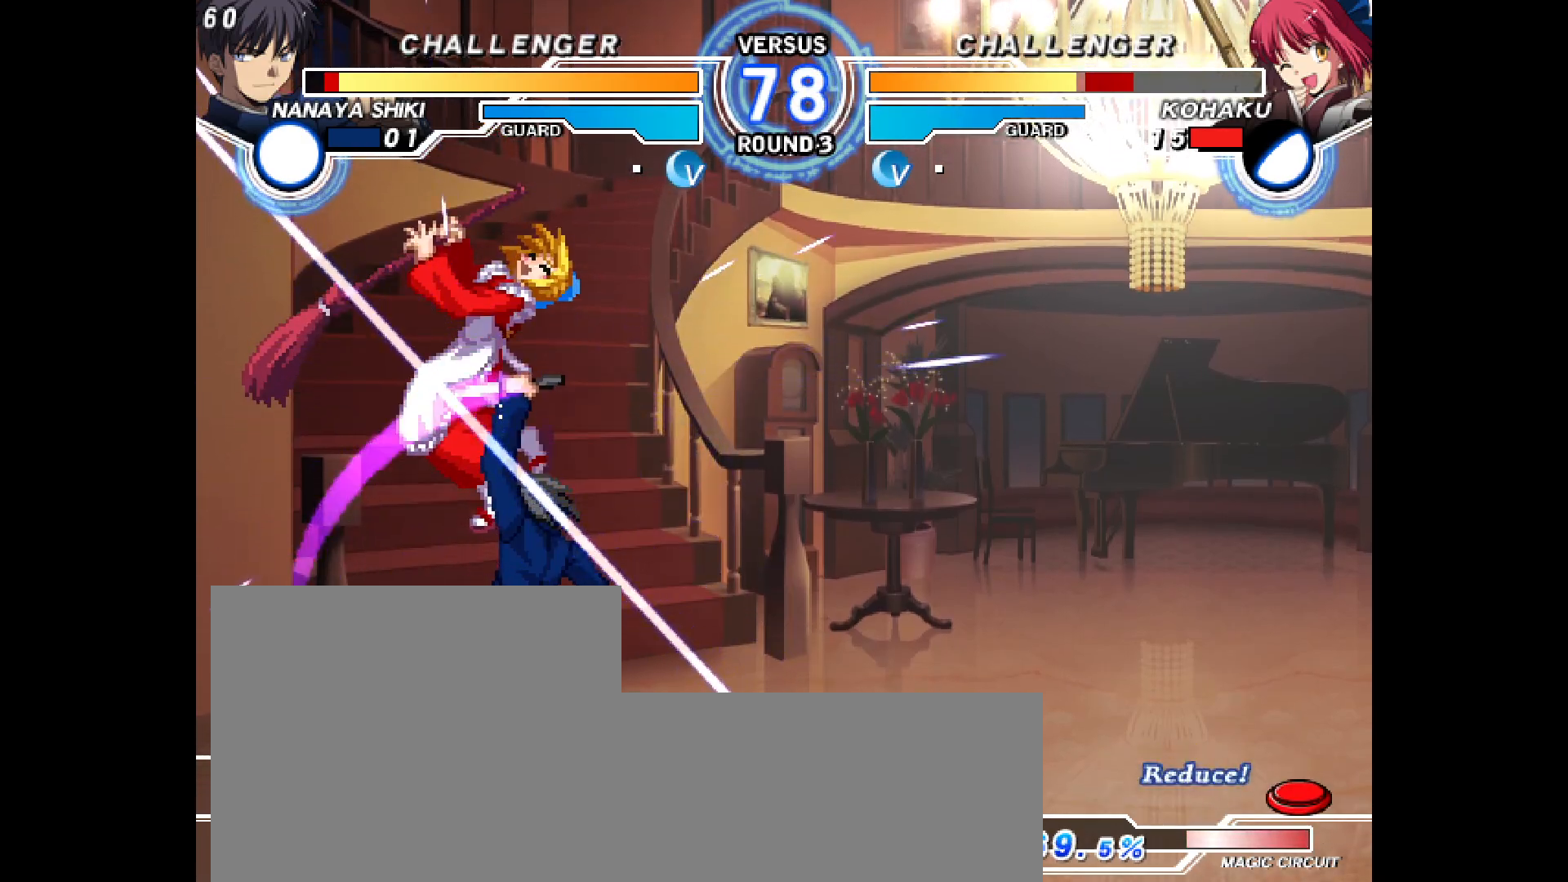
{"buttons": [], "events": [[17, "SQUARE", "up"], [250, "DPAD_LEFT", "up"]]}
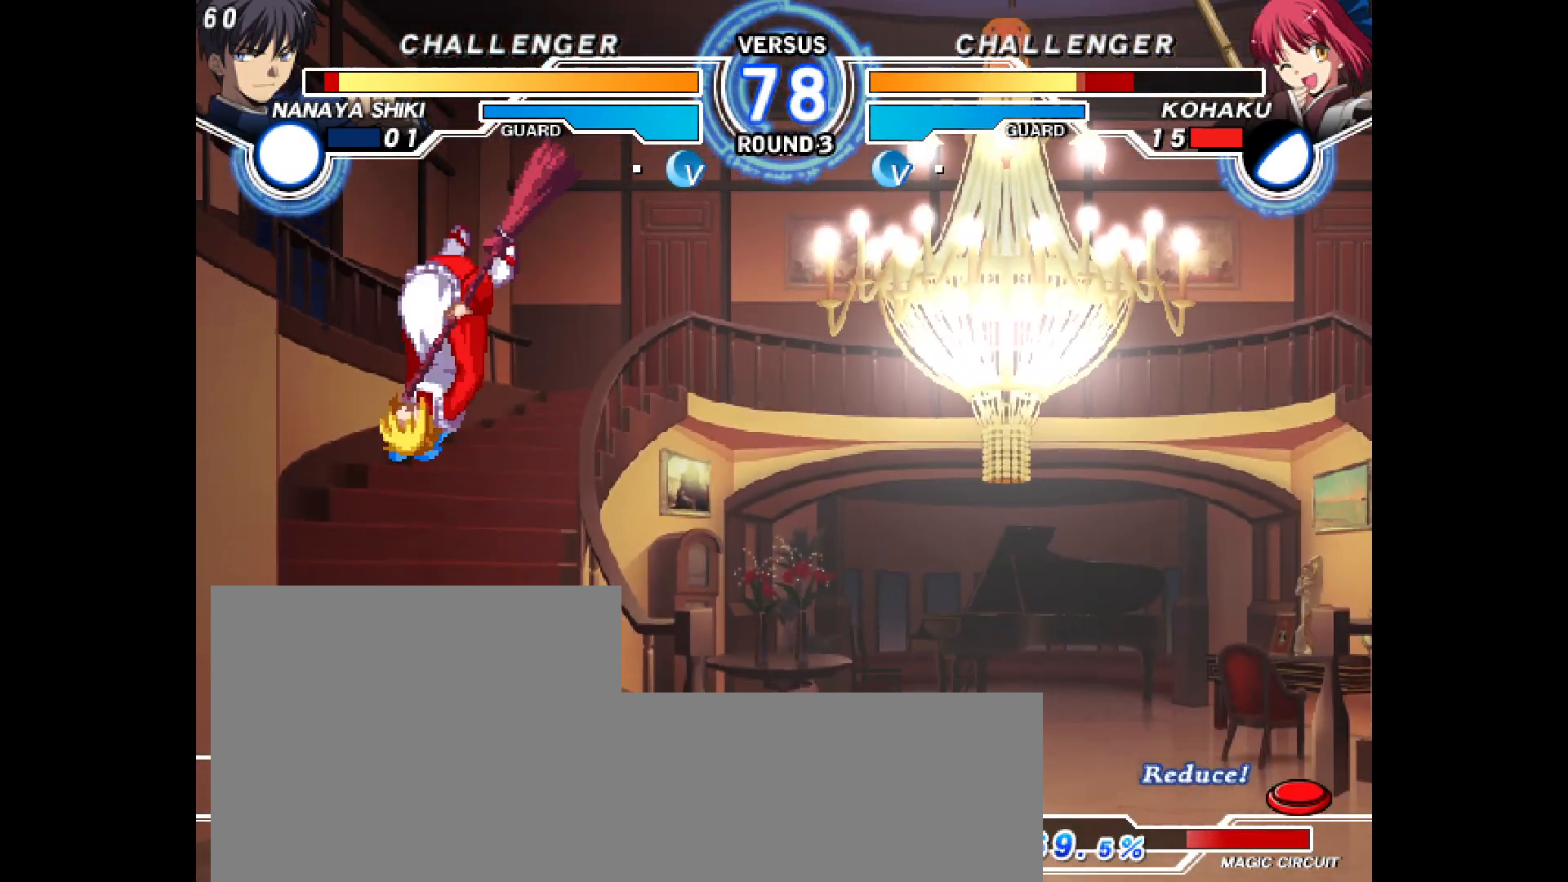
{"buttons": [], "events": [[150, "DPAD_LEFT", "down"], [167, "L2", "down"], [167, "R2", "down"], [383, "DPAD_LEFT", "up"], [400, "L2", "up"], [417, "R2", "up"]]}
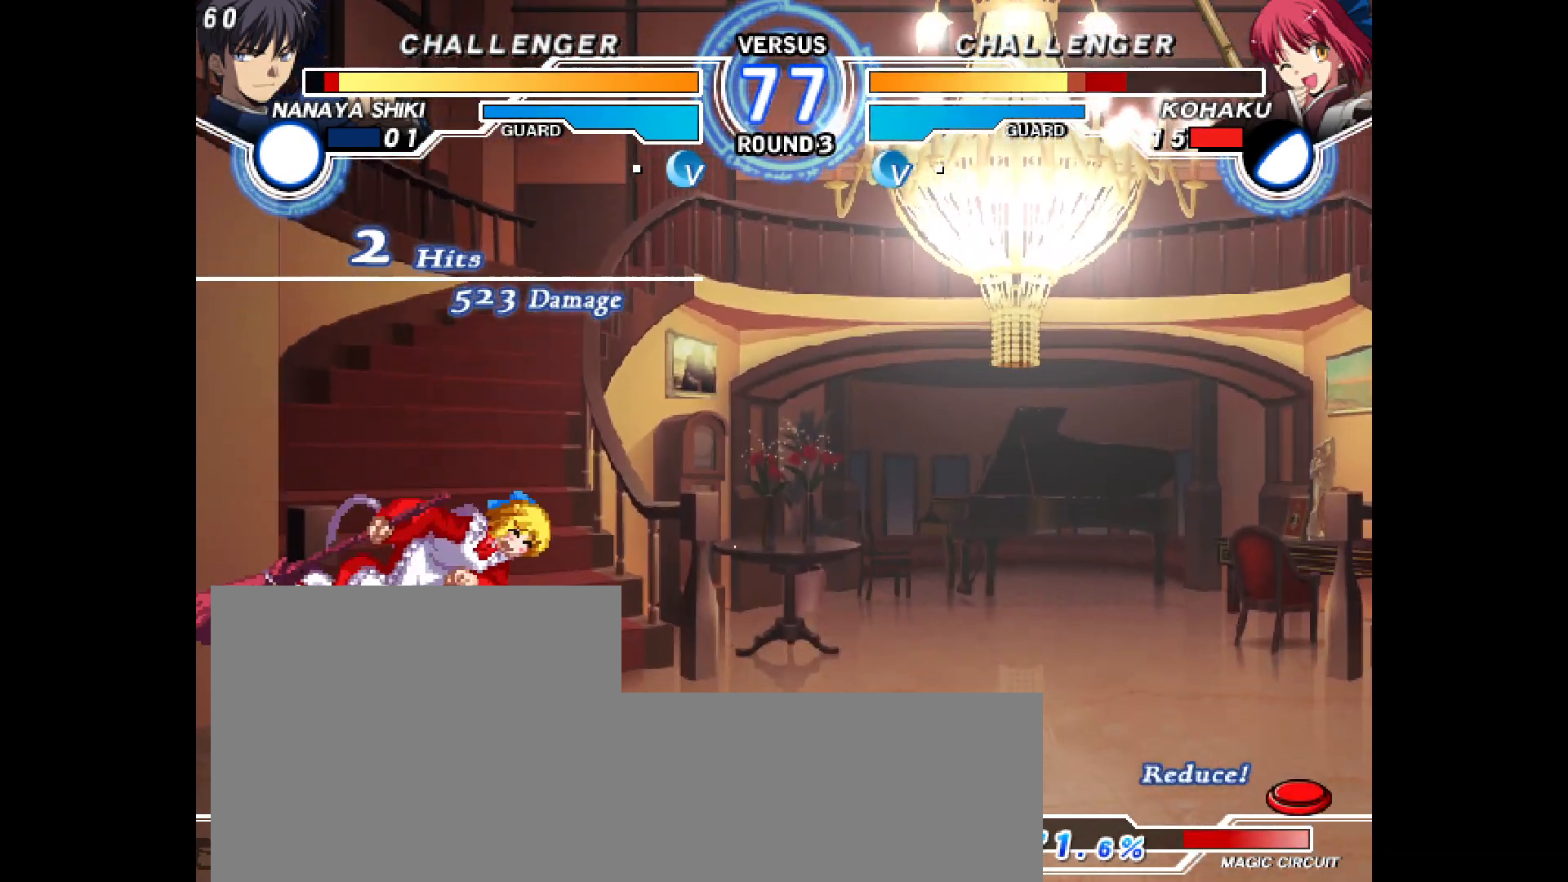
{"buttons": ["DPAD_LEFT"], "events": [[33, "DPAD_LEFT", "down"], [33, "R2", "down"], [50, "L2", "down"], [217, "DPAD_LEFT", "up"], [283, "L2", "up"], [300, "R2", "up"], [467, "DPAD_LEFT", "down"]]}
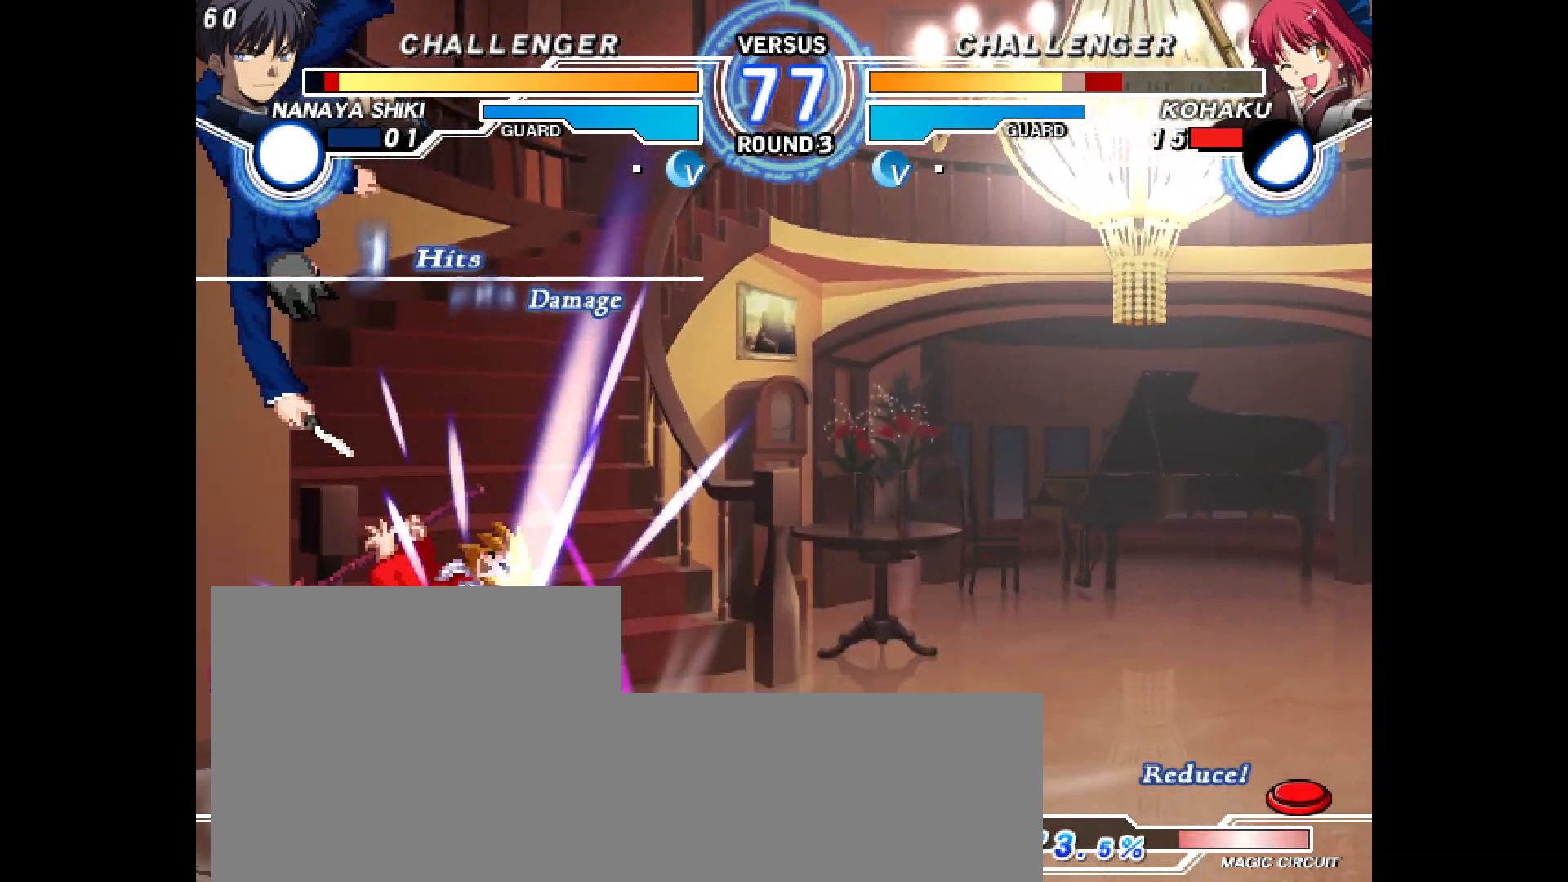
{"buttons": [], "events": [[67, "L2", "down"], [83, "R2", "down"], [100, "R2", "up"], [333, "L2", "up"], [350, "DPAD_LEFT", "up"]]}
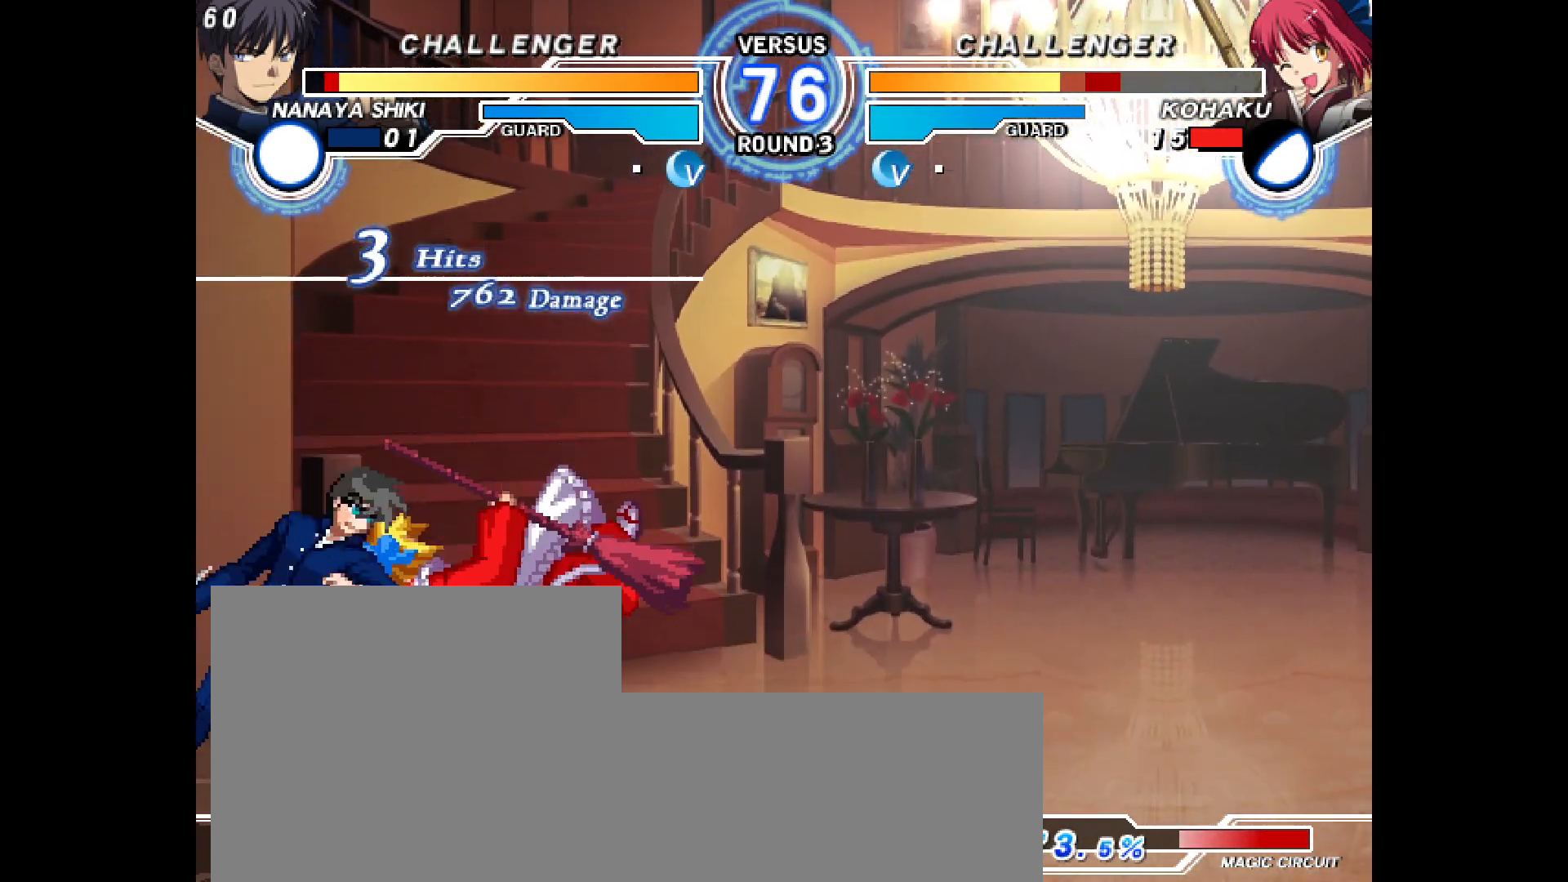
{"buttons": ["DPAD_RIGHT"], "events": [[83, "DPAD_RIGHT", "down"]]}
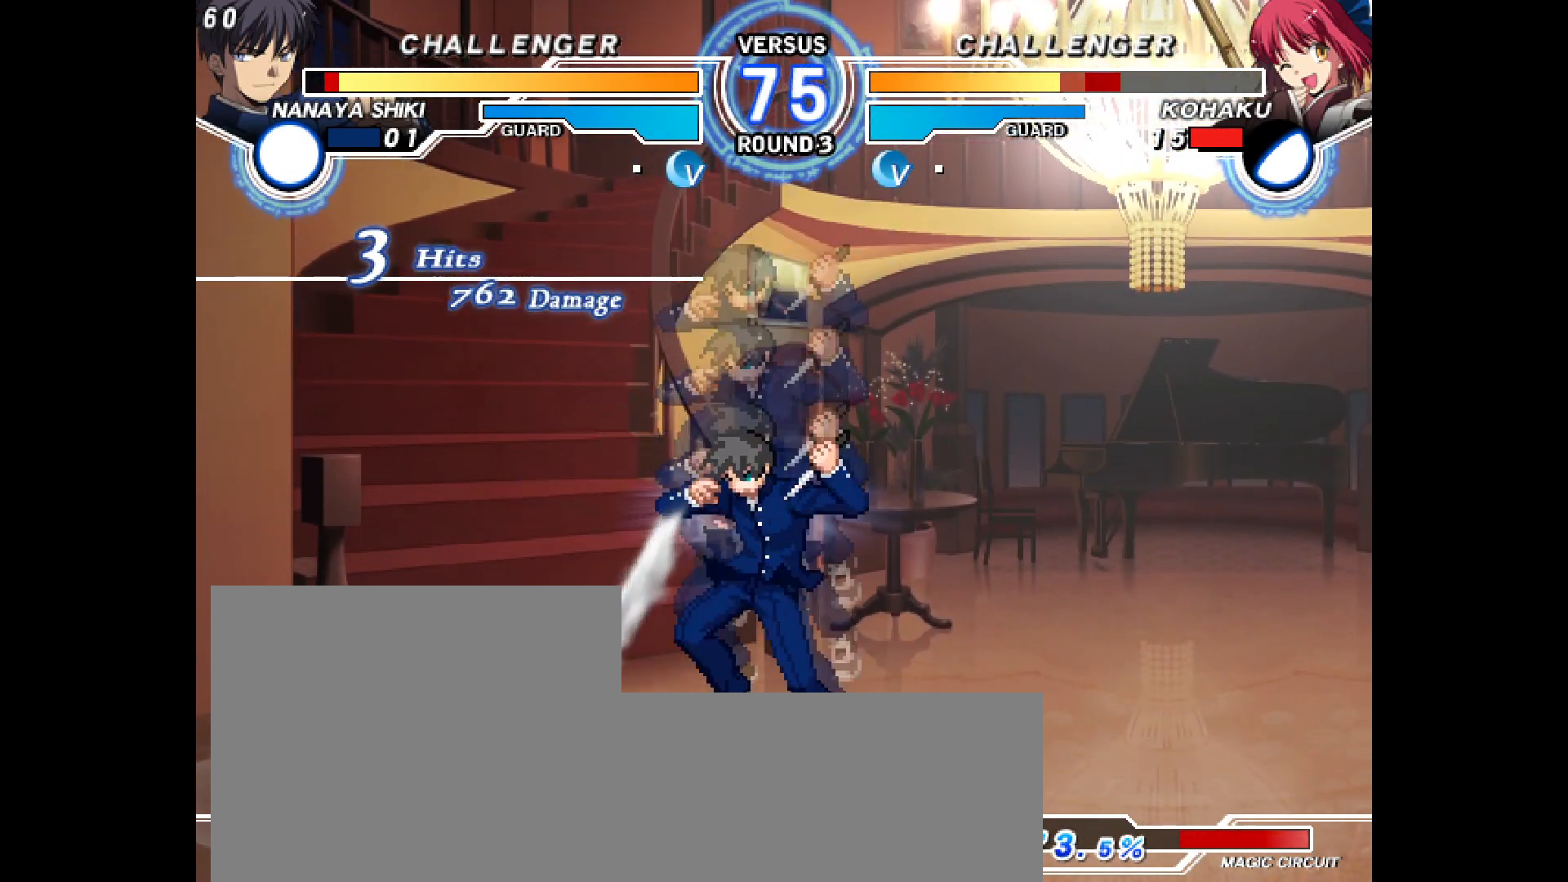
{"buttons": ["DPAD_DOWN", "DPAD_LEFT"], "events": [[167, "DPAD_DOWN", "down"], [183, "DPAD_LEFT", "down"], [183, "DPAD_RIGHT", "up"]]}
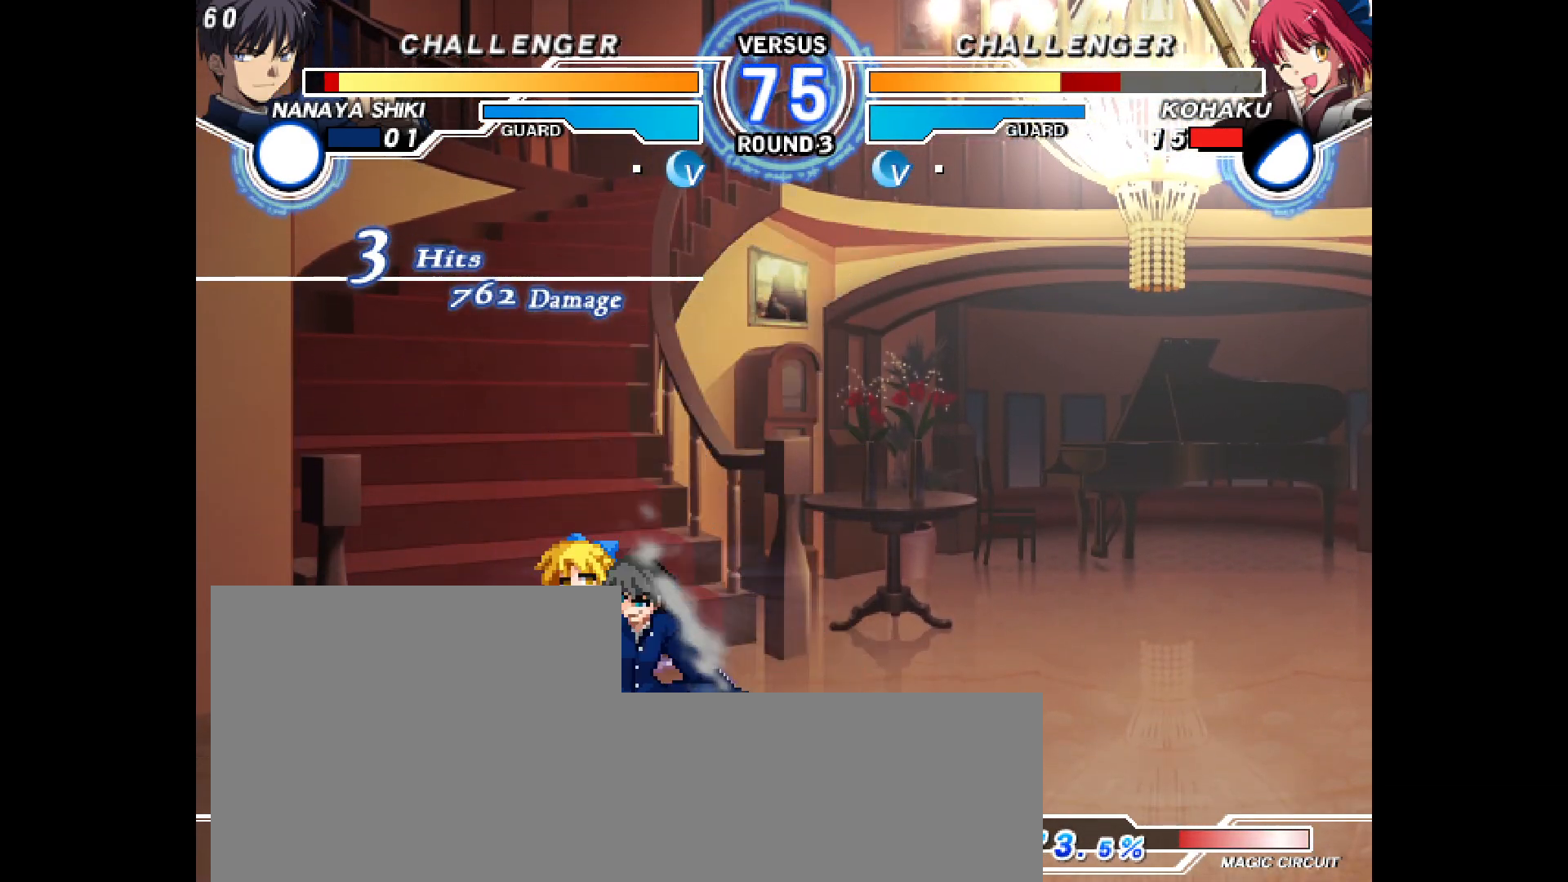
{"buttons": ["DPAD_DOWN", "DPAD_LEFT"], "events": []}
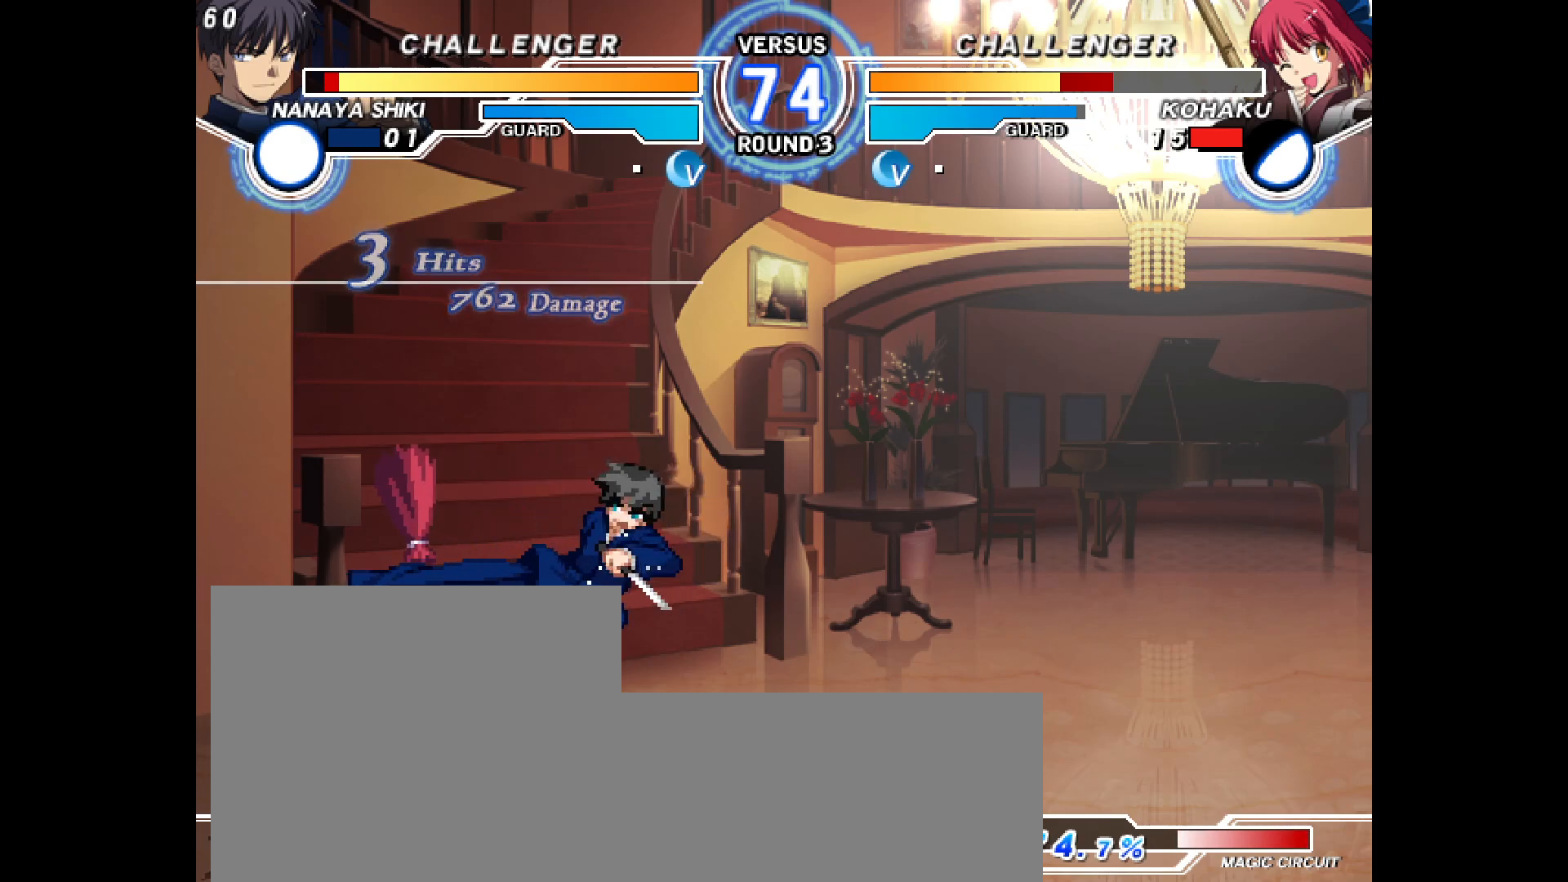
{"buttons": ["DPAD_LEFT"], "events": [[300, "L2", "down"], [450, "L2", "up"], [483, "DPAD_DOWN", "up"]]}
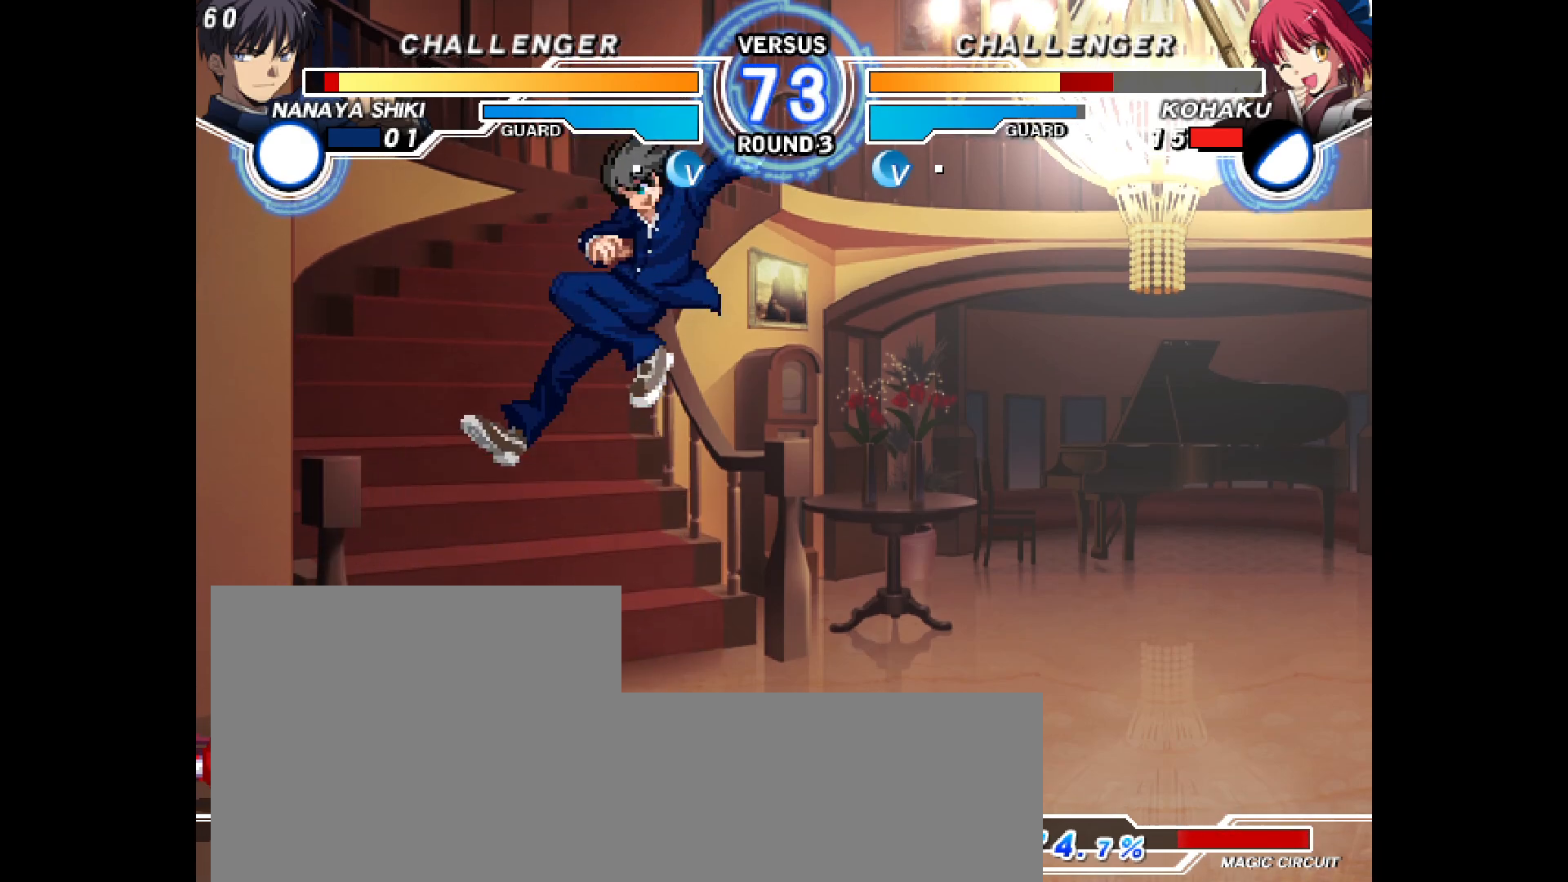
{"buttons": ["DPAD_DOWN", "DPAD_LEFT"], "events": [[383, "DPAD_DOWN", "down"]]}
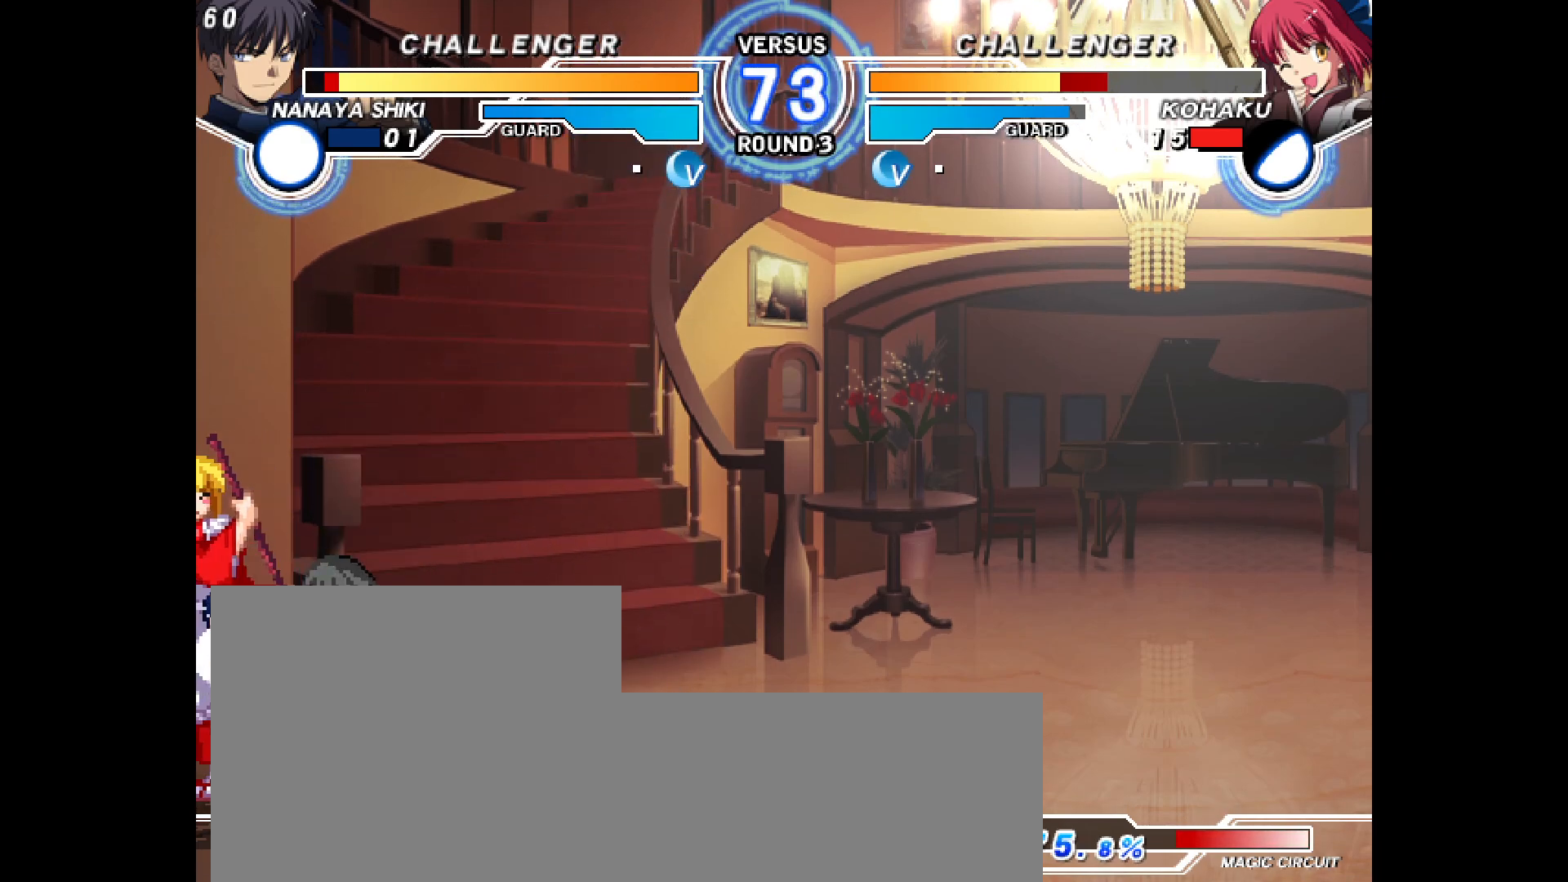
{"buttons": ["DPAD_DOWN", "DPAD_LEFT"], "events": []}
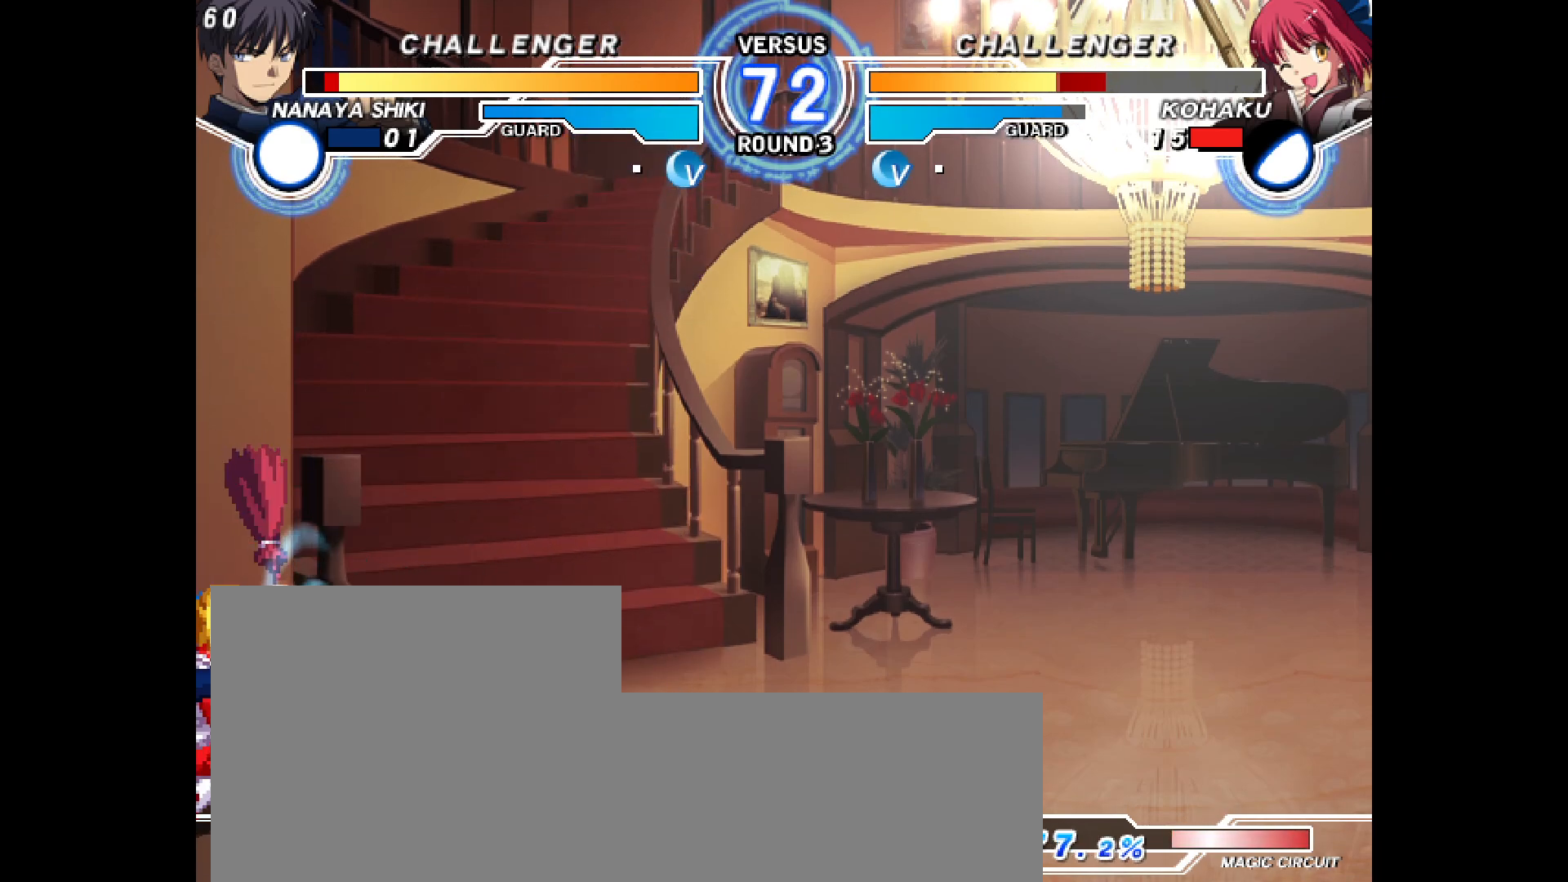
{"buttons": ["DPAD_DOWN", "DPAD_LEFT"], "events": [[333, "DPAD_DOWN", "up"], [333, "DPAD_UP", "down"], [450, "DPAD_DOWN", "down"], [450, "DPAD_UP", "up"]]}
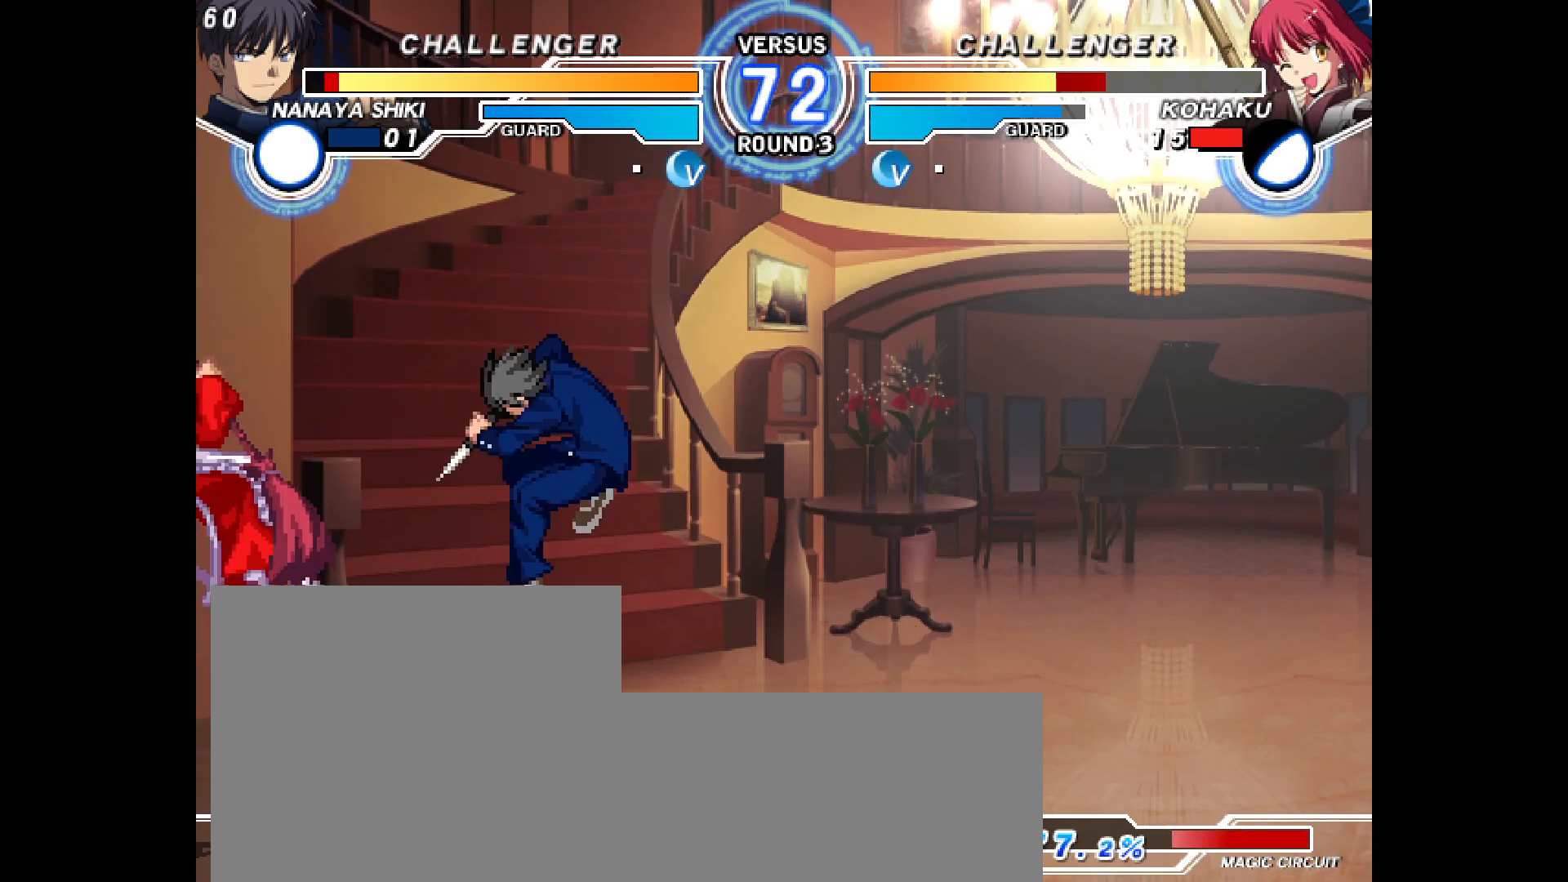
{"buttons": [], "events": [[167, "CIRCLE", "down"], [250, "CIRCLE", "up"], [450, "DPAD_DOWN", "up"], [467, "DPAD_LEFT", "up"]]}
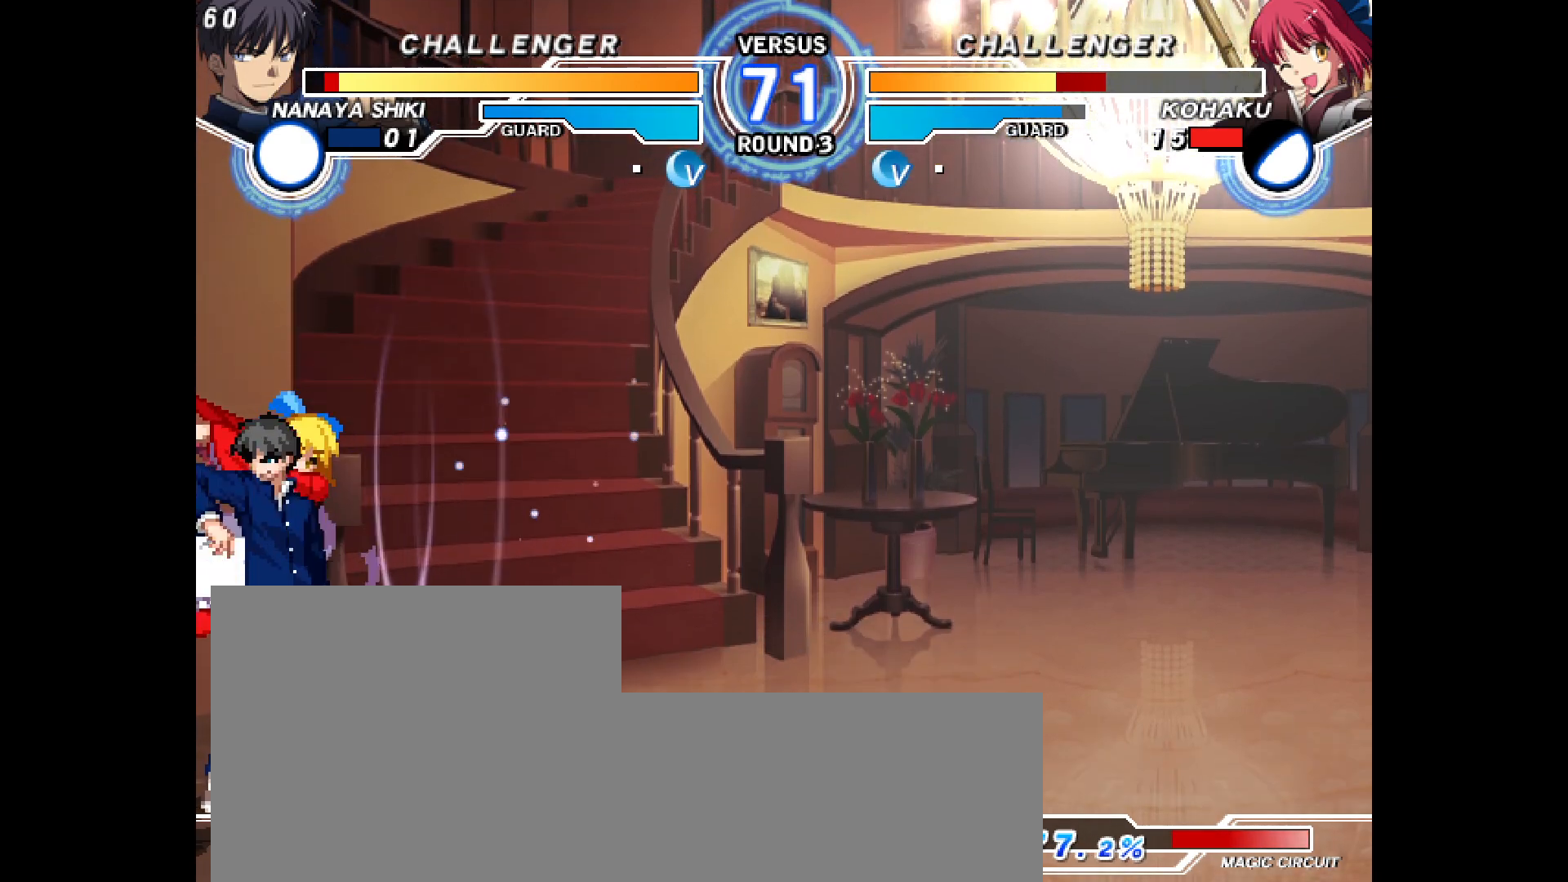
{"buttons": ["DPAD_LEFT"], "events": [[167, "L2", "down"], [233, "L2", "up"], [317, "L2", "down"], [367, "L2", "up"], [500, "DPAD_LEFT", "down"]]}
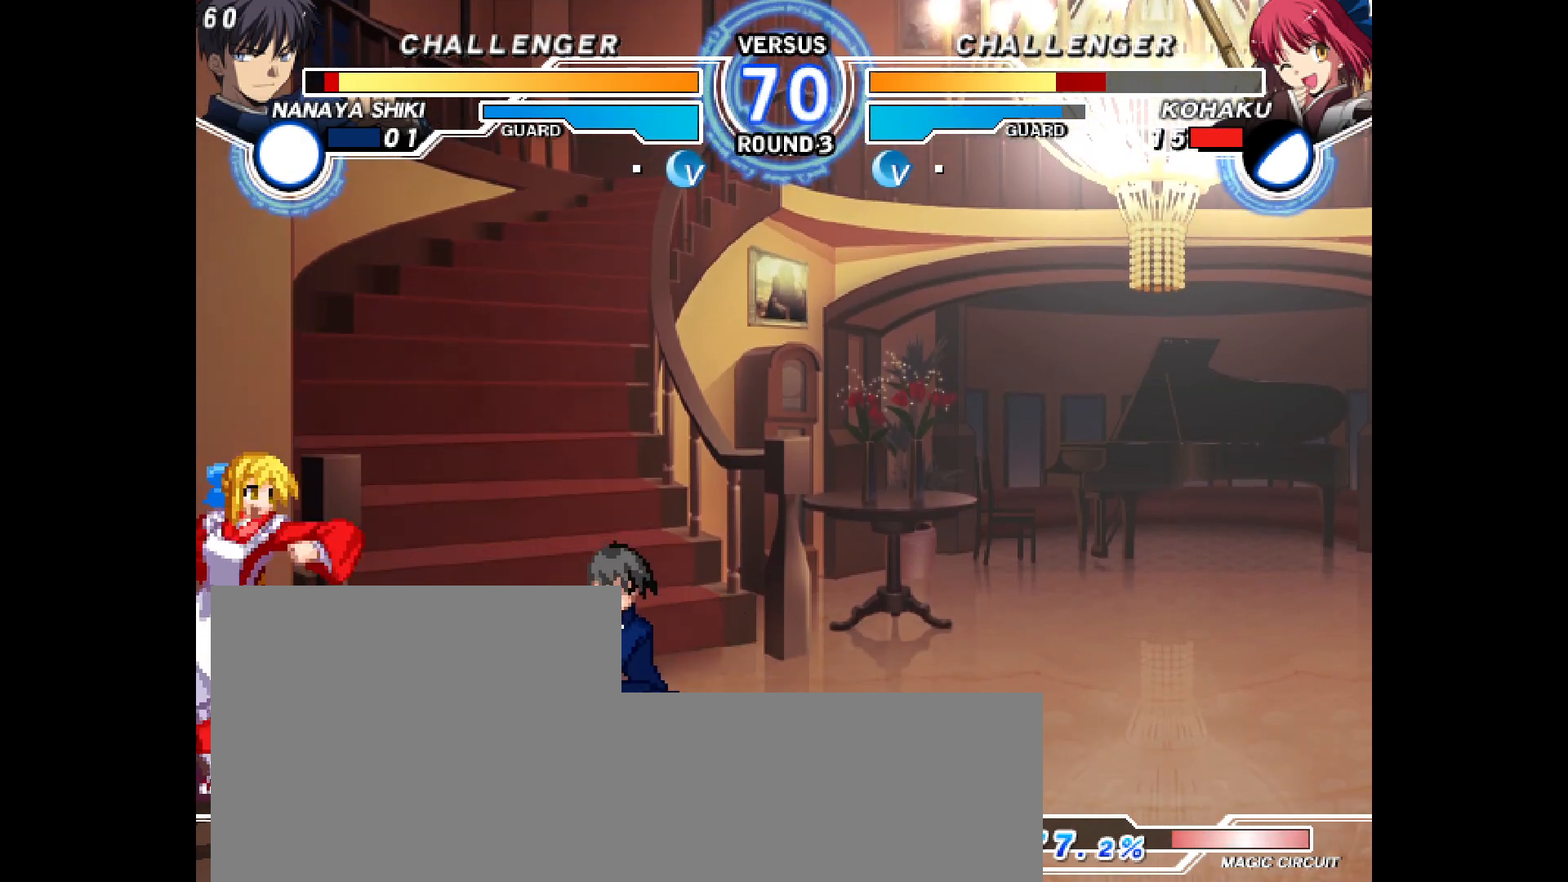
{"buttons": ["DPAD_DOWN", "DPAD_LEFT"], "events": [[50, "DPAD_UP", "down"], [67, "DPAD_DOWN", "down"], [67, "DPAD_UP", "up"]]}
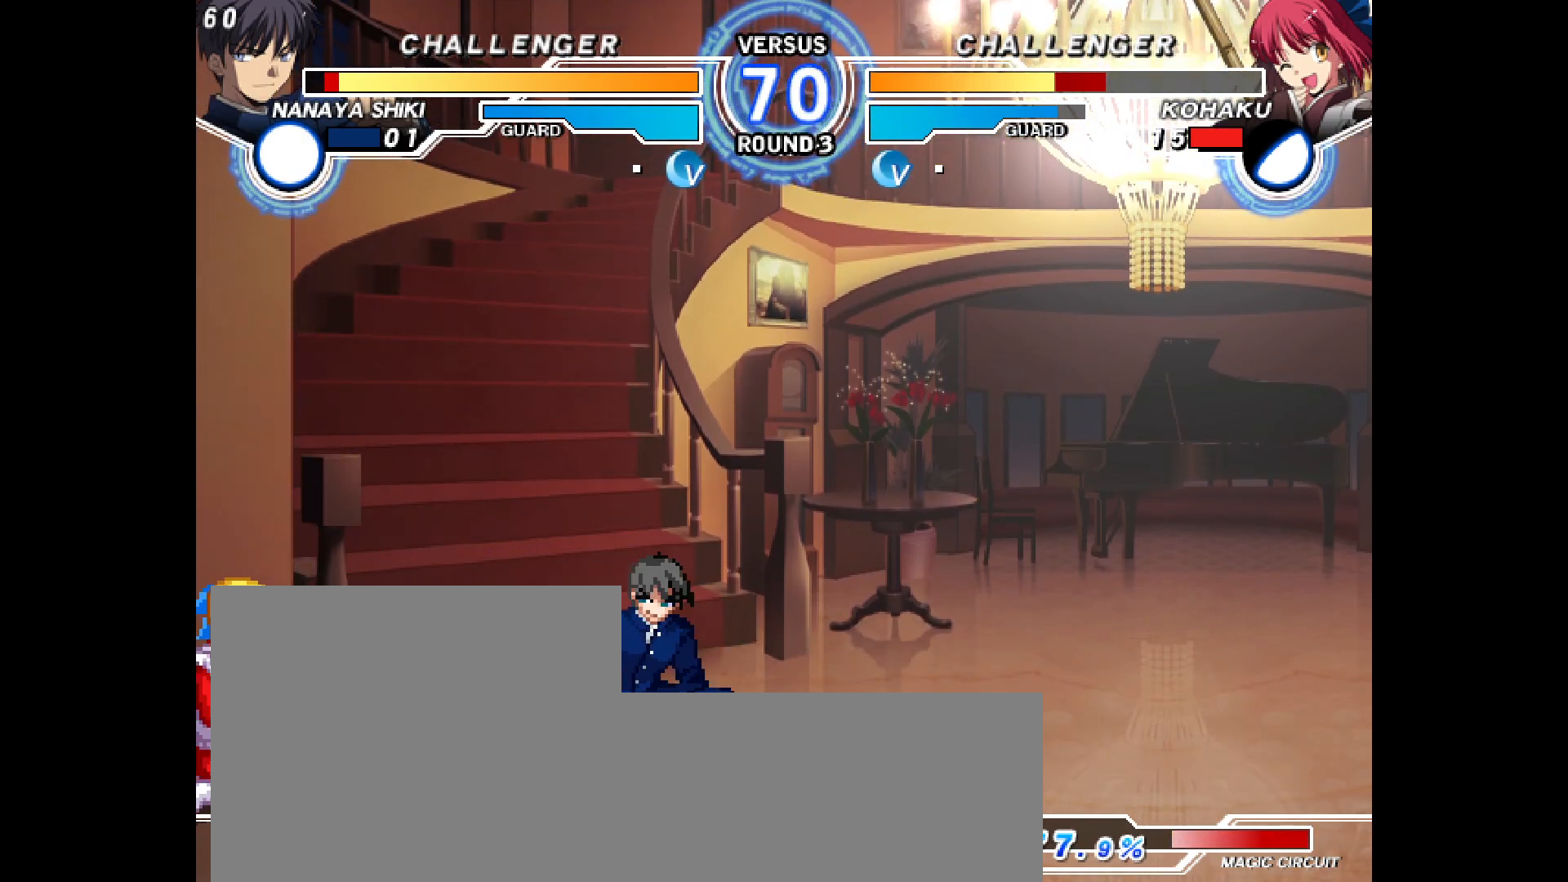
{"buttons": ["DPAD_DOWN", "DPAD_LEFT"], "events": []}
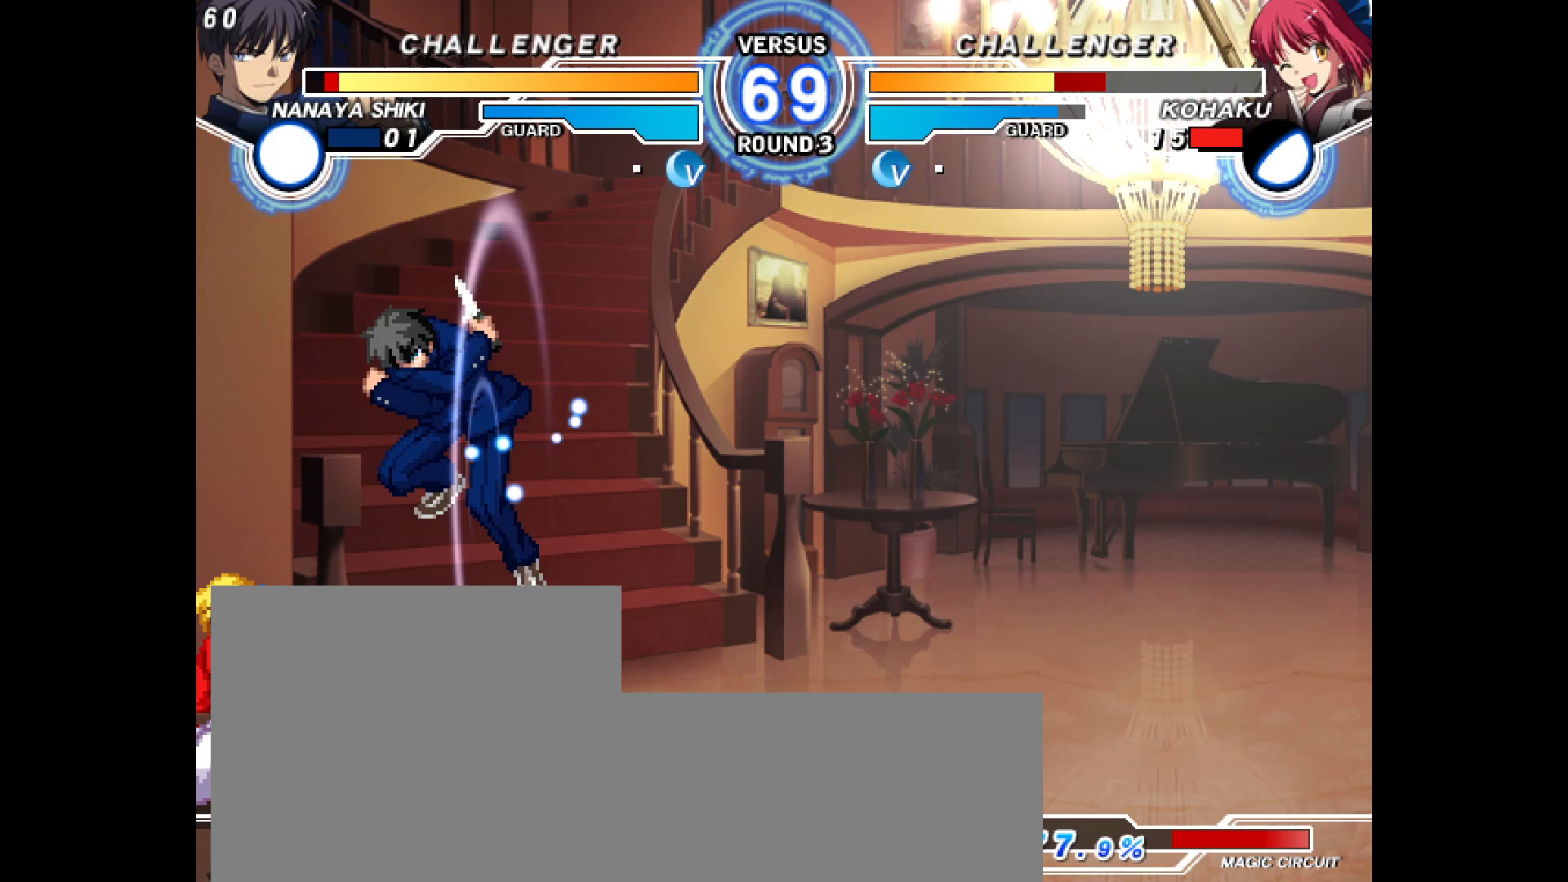
{"buttons": ["DPAD_DOWN", "DPAD_LEFT"], "events": [[50, "R2", "down"], [250, "R2", "up"]]}
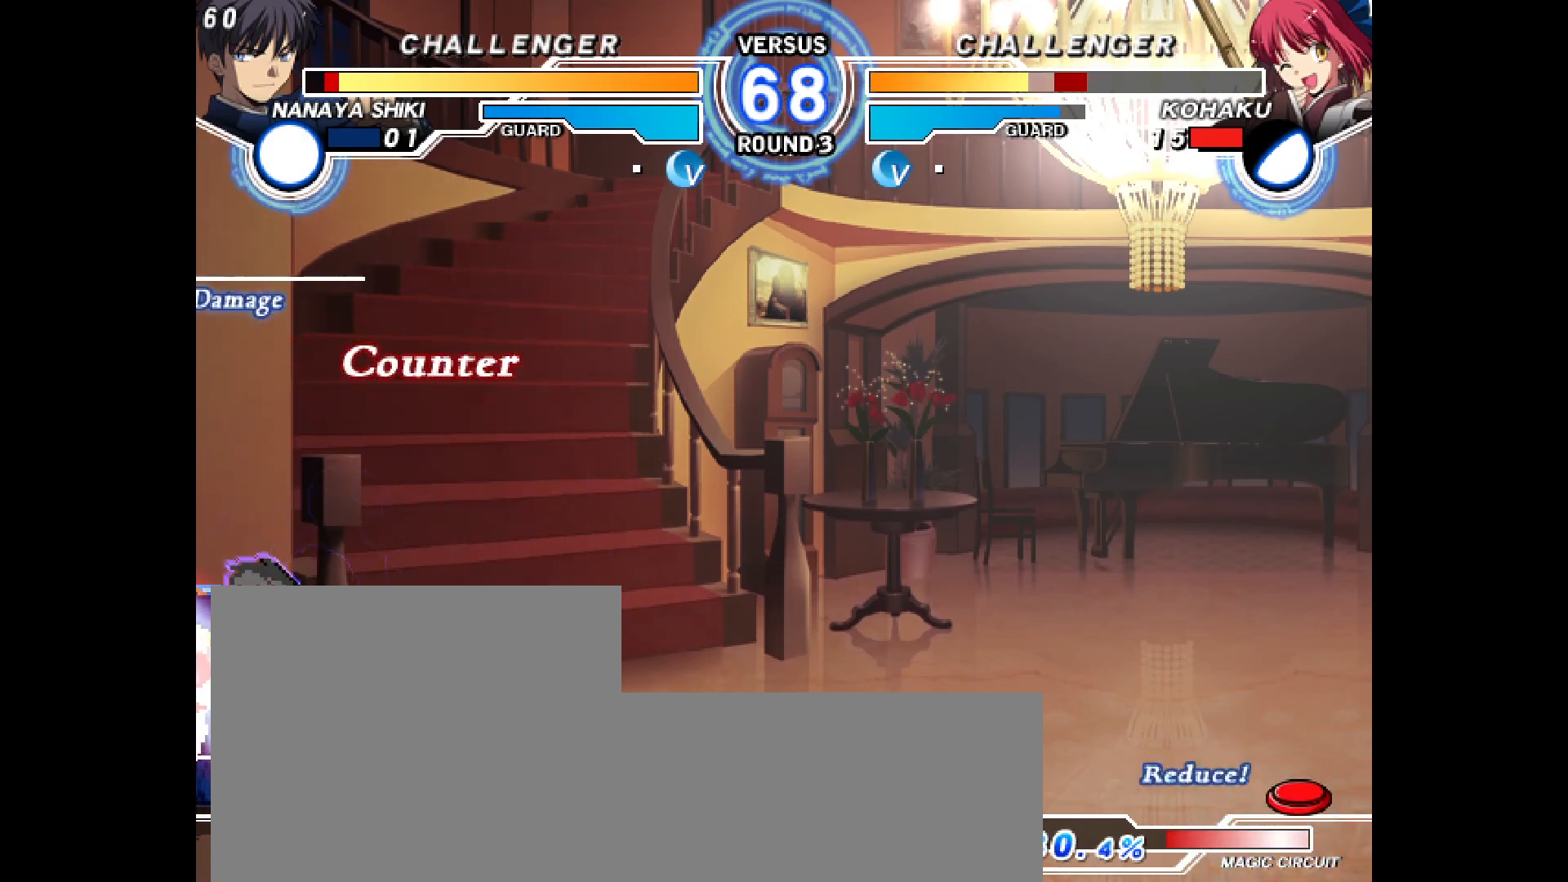
{"buttons": ["DPAD_DOWN", "DPAD_LEFT"], "events": []}
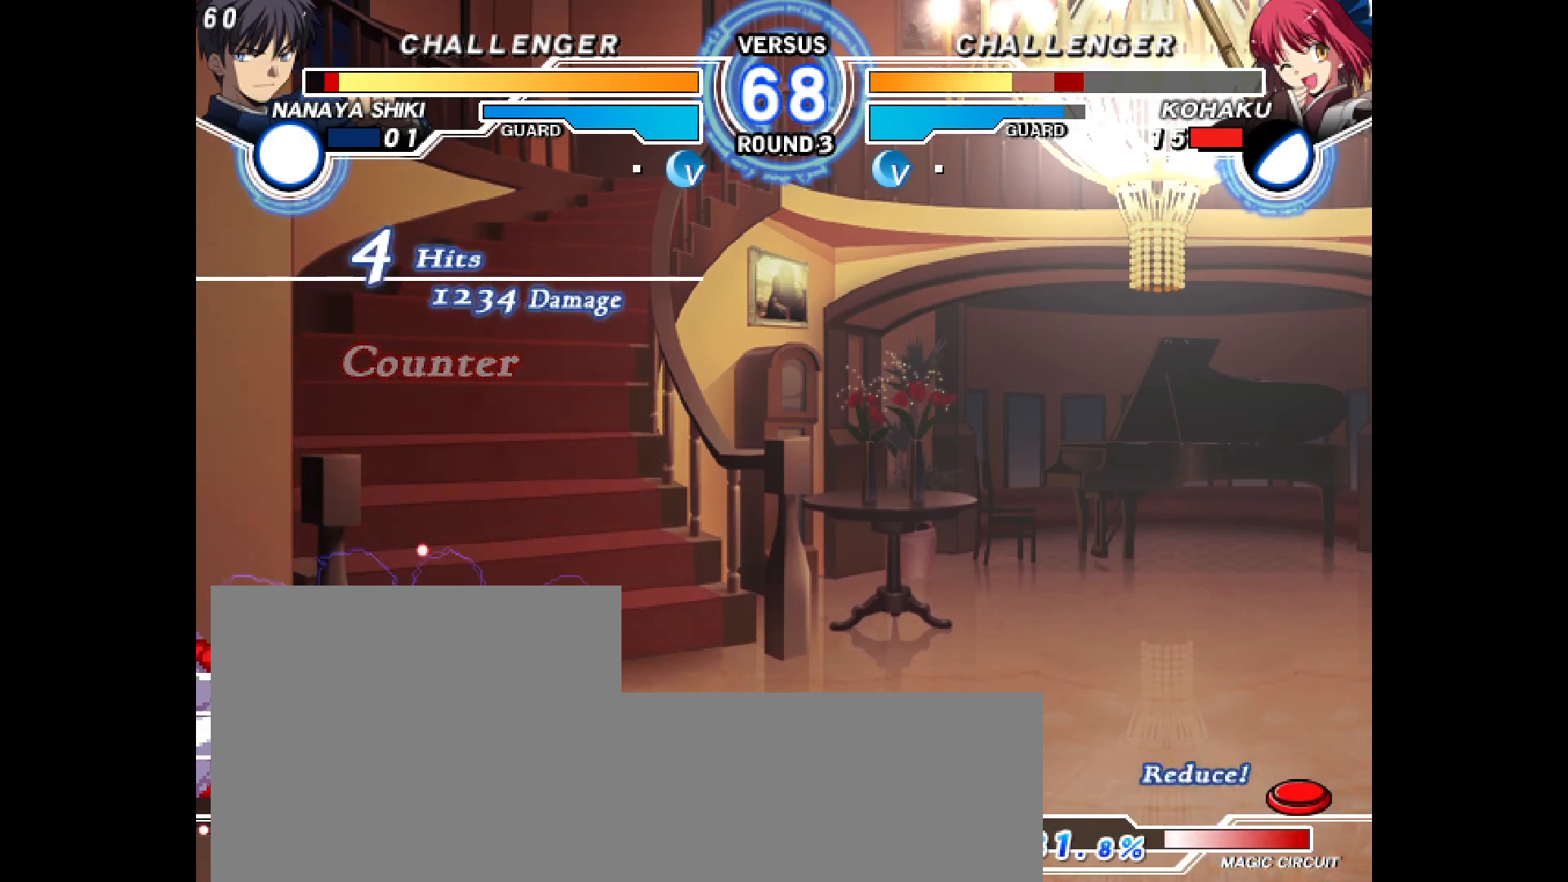
{"buttons": ["L2", "R2", "DPAD_DOWN", "DPAD_LEFT"], "events": [[17, "L2", "down"], [17, "R2", "down"], [233, "L2", "up"], [250, "R2", "up"], [383, "L2", "down"], [383, "R2", "down"]]}
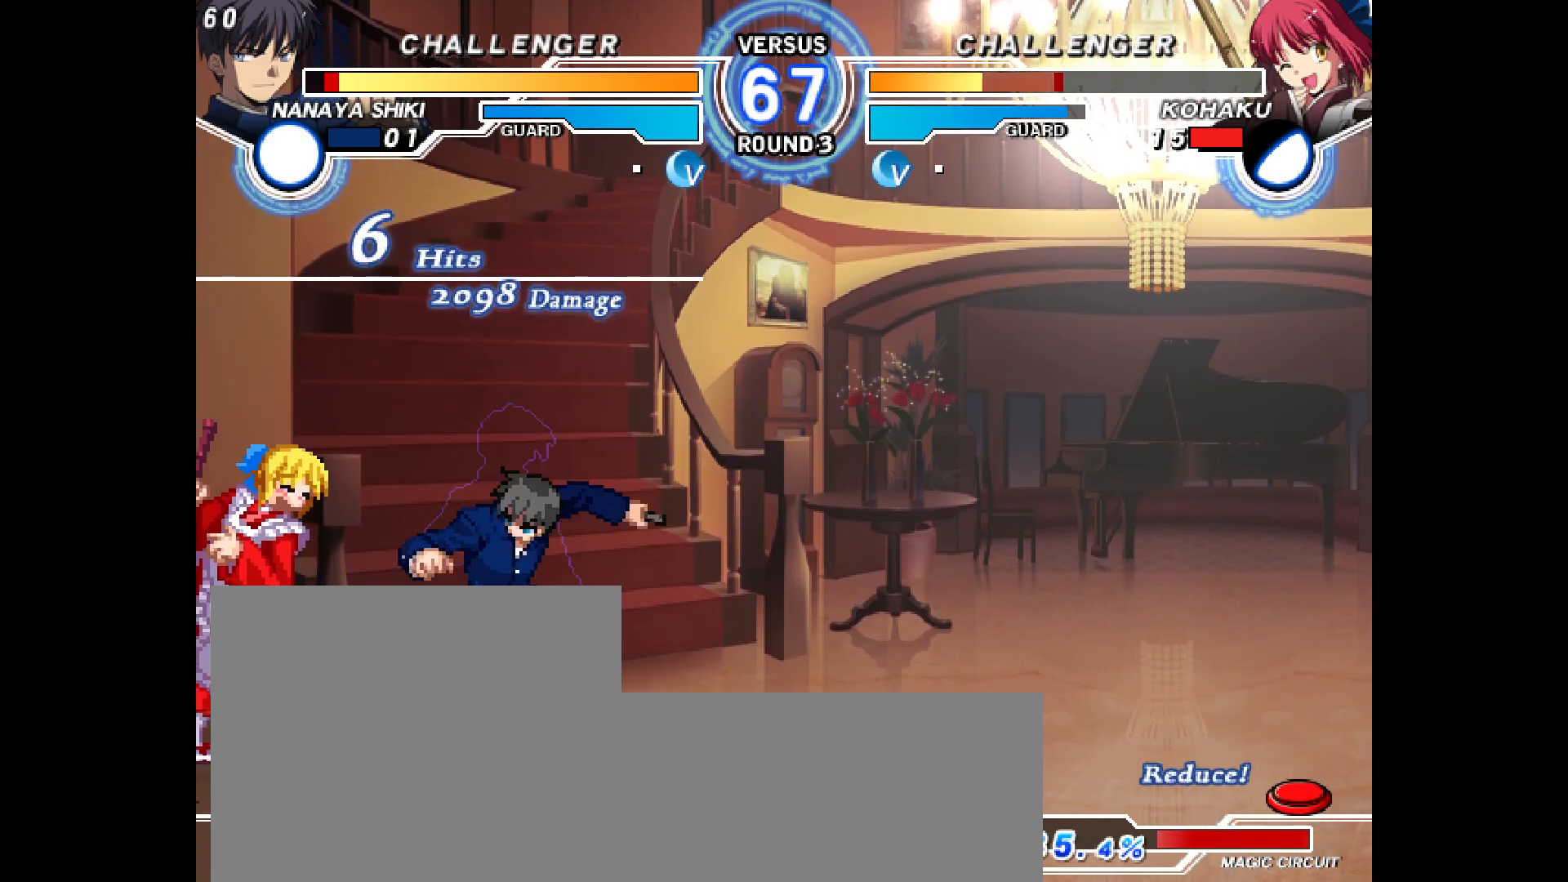
{"buttons": ["L2", "R2", "DPAD_LEFT"], "events": [[83, "L2", "up"], [83, "R2", "up"], [167, "R2", "down"], [183, "L2", "down"], [350, "L2", "up"], [367, "DPAD_DOWN", "up"], [367, "DPAD_LEFT", "up"], [367, "R2", "up"], [467, "DPAD_LEFT", "down"], [483, "L2", "down"], [483, "R2", "down"]]}
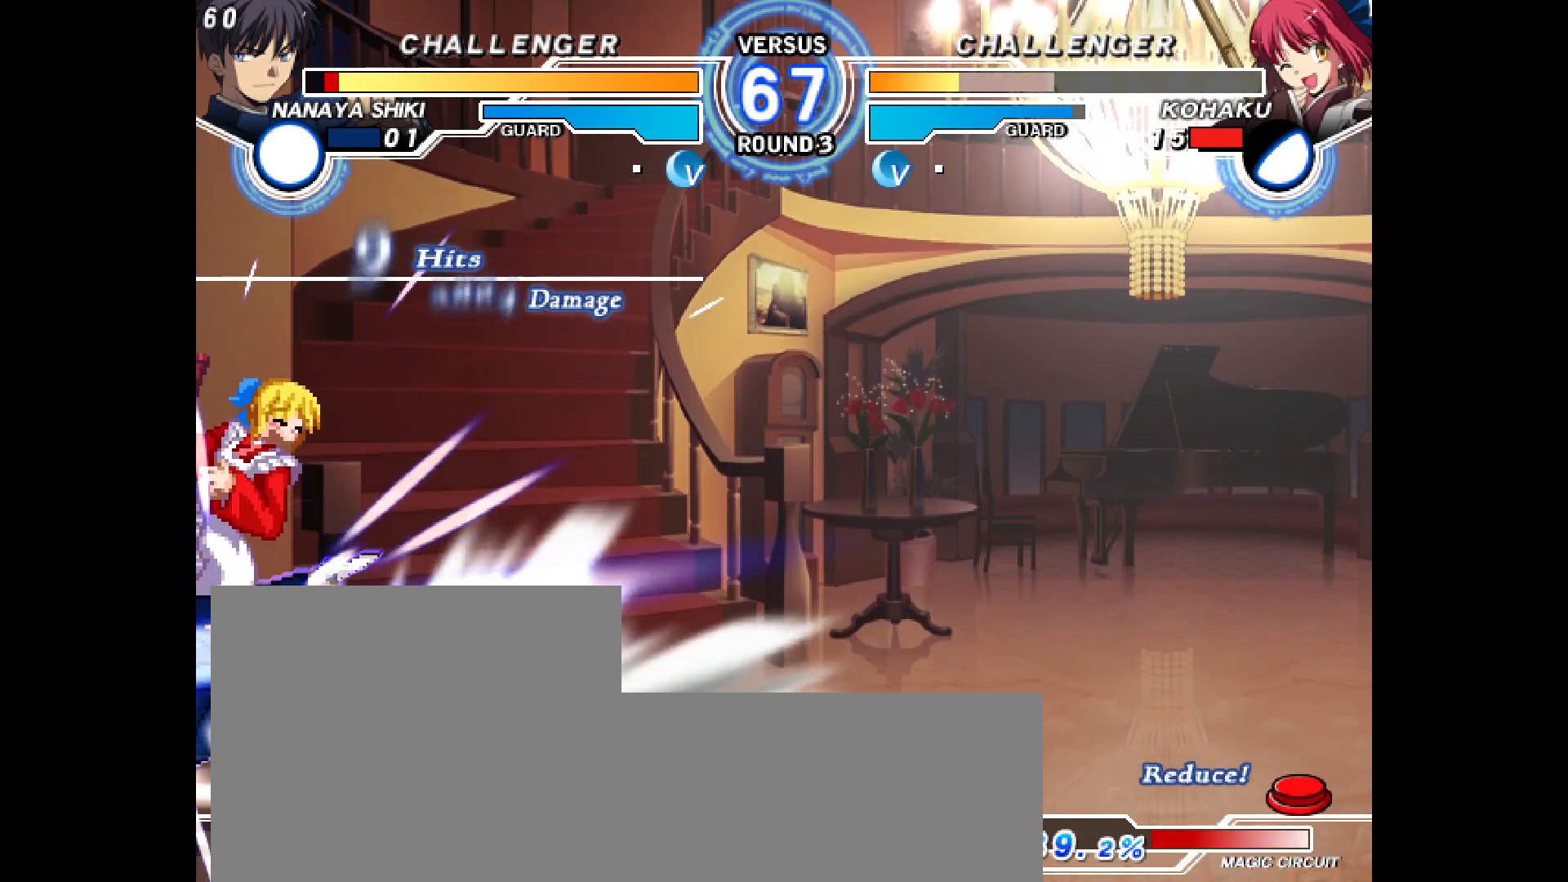
{"buttons": ["DPAD_LEFT"], "events": [[117, "L2", "up"], [133, "DPAD_LEFT", "up"], [133, "R2", "up"], [233, "L2", "down"], [233, "R2", "down"], [250, "DPAD_LEFT", "down"], [383, "L2", "up"], [417, "R2", "up"]]}
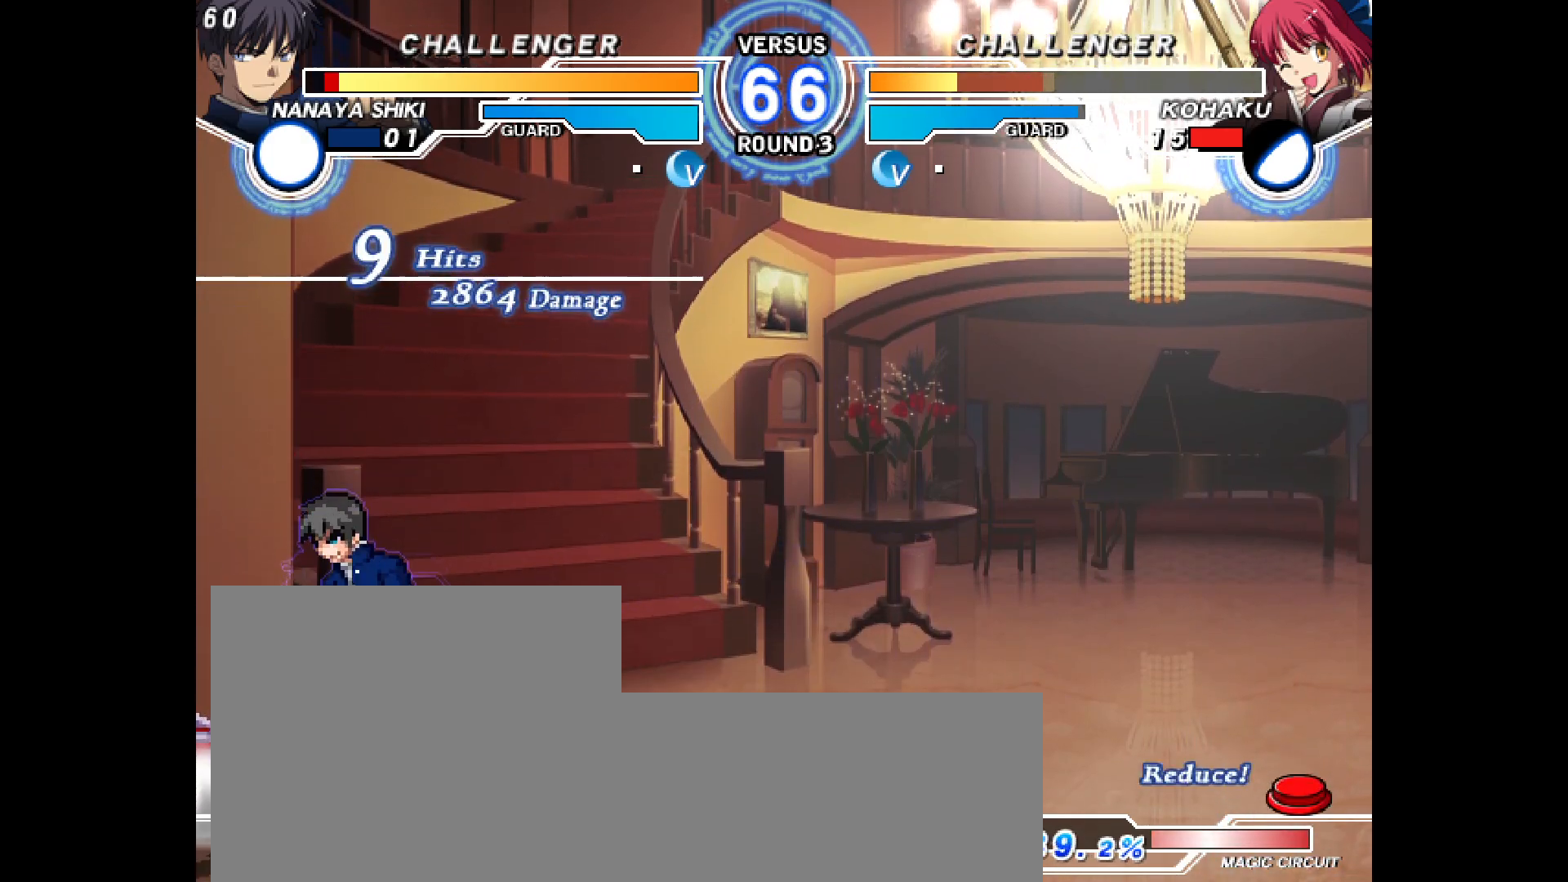
{"buttons": ["DPAD_DOWN", "DPAD_LEFT"], "events": [[183, "DPAD_DOWN", "down"]]}
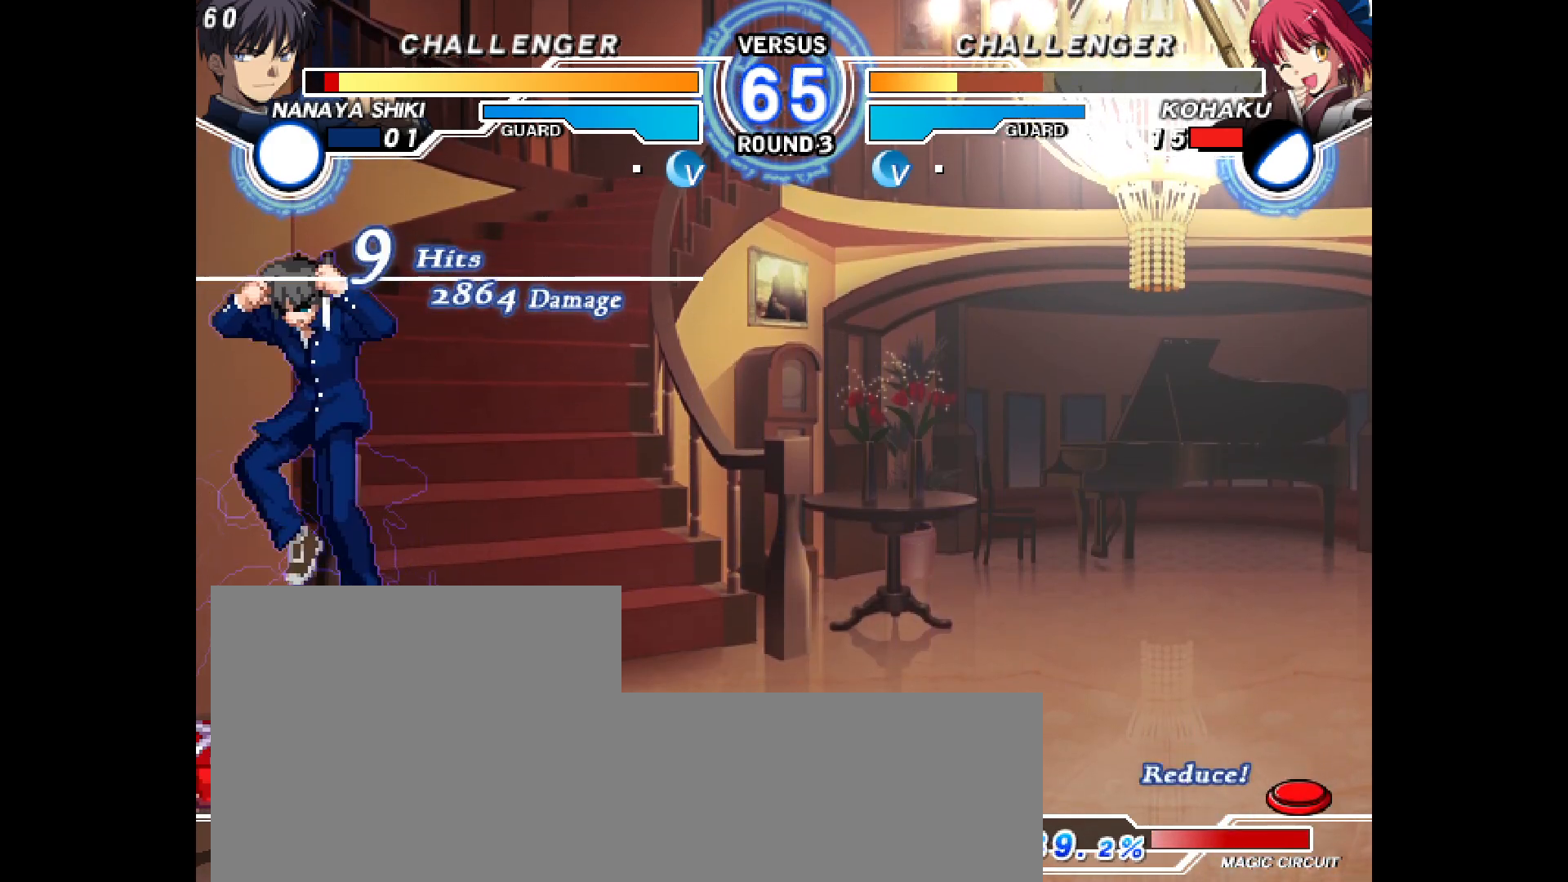
{"buttons": ["DPAD_LEFT"], "events": [[217, "DPAD_DOWN", "up"]]}
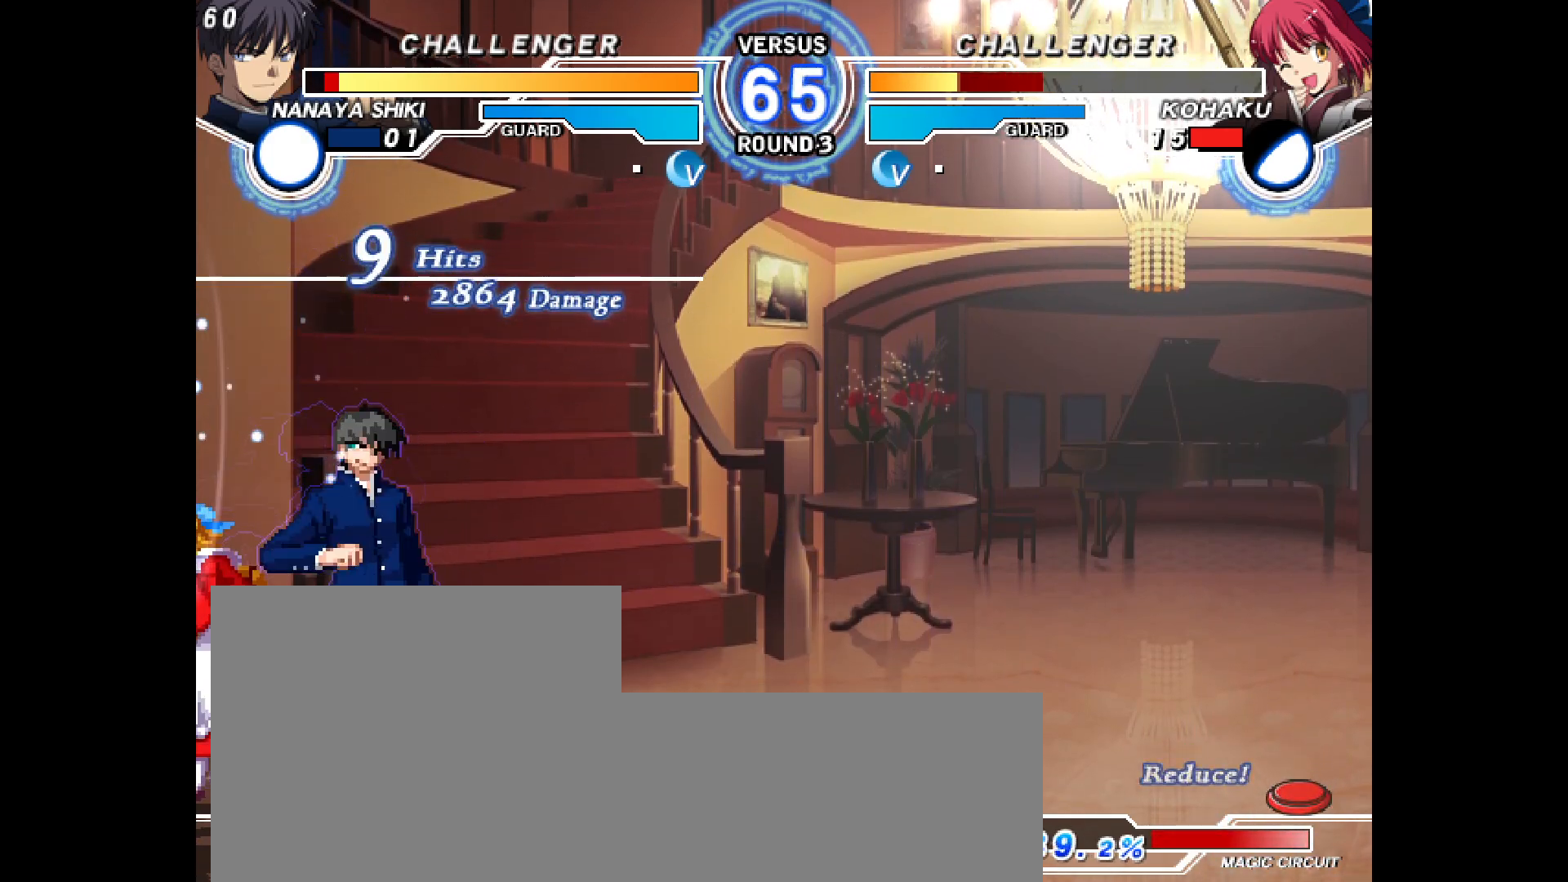
{"buttons": ["DPAD_UP"], "events": [[33, "CROSS", "down"], [117, "CROSS", "up"], [217, "DPAD_DOWN", "down"], [367, "DPAD_DOWN", "up"], [367, "DPAD_LEFT", "up"], [467, "DPAD_UP", "down"]]}
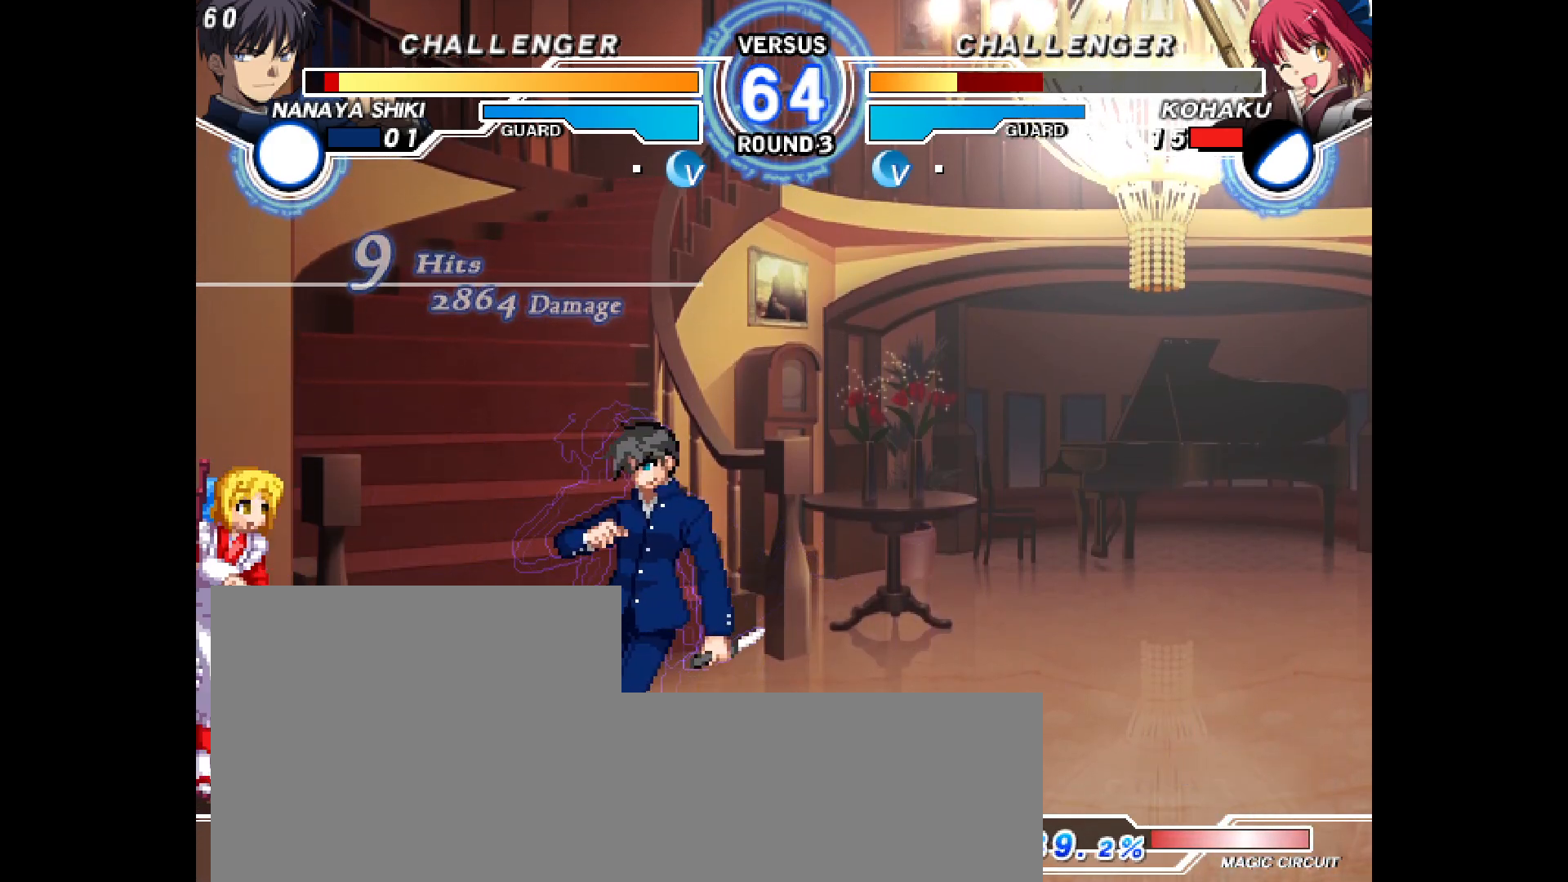
{"buttons": [], "events": [[83, "DPAD_RIGHT", "down"], [117, "DPAD_UP", "up"], [133, "R1", "down"], [217, "R1", "up"], [317, "DPAD_RIGHT", "up"], [350, "CIRCLE", "down"], [383, "CIRCLE", "up"]]}
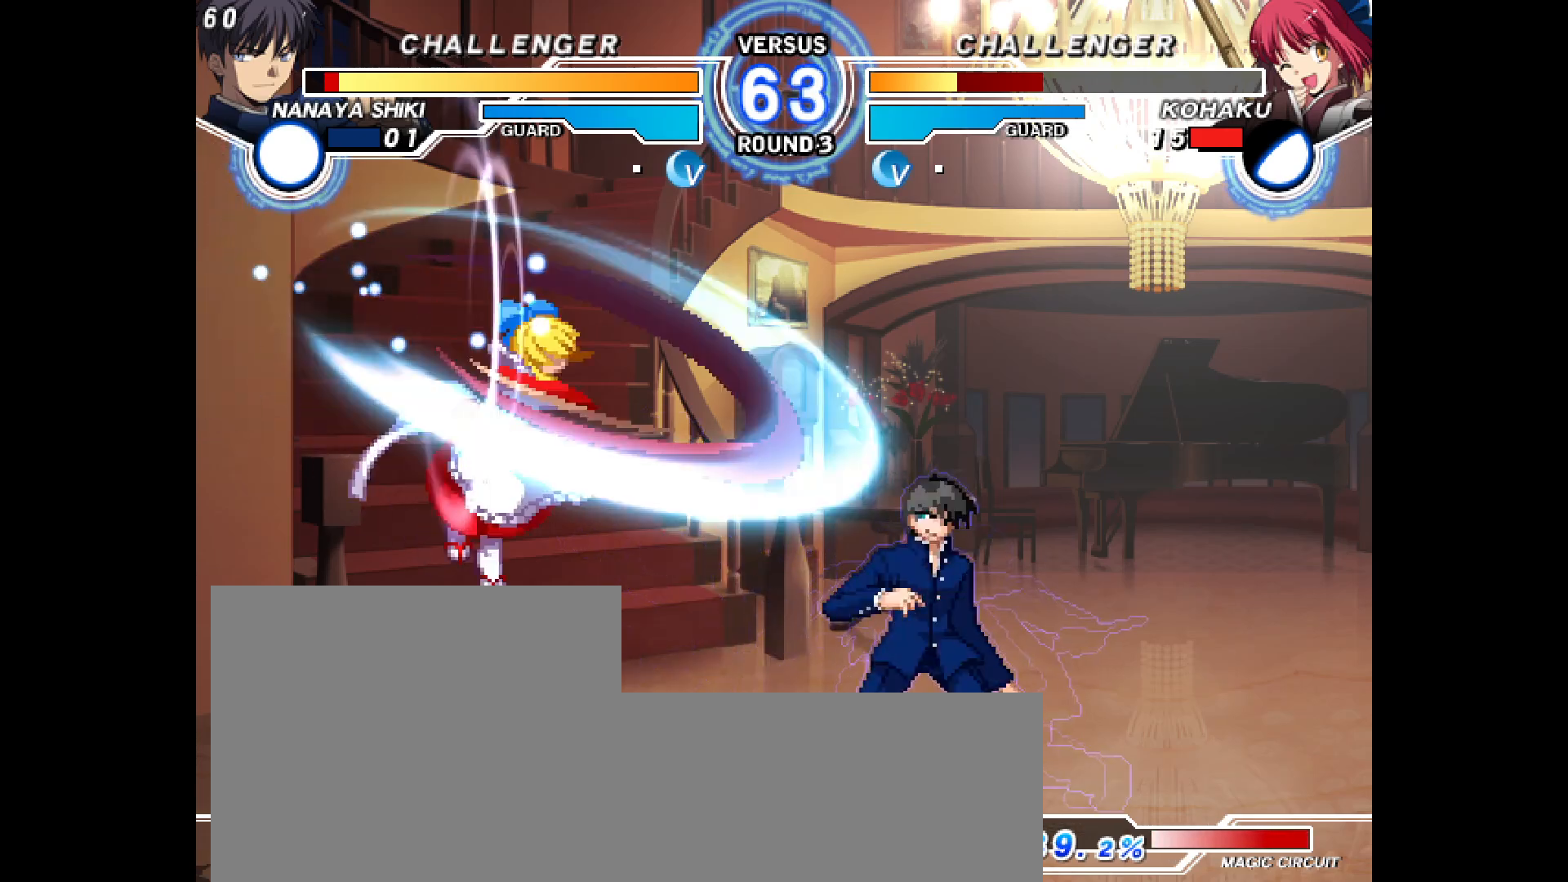
{"buttons": ["DPAD_DOWN", "DPAD_LEFT"], "events": [[200, "DPAD_UP", "down"], [217, "DPAD_UP", "up"], [233, "DPAD_DOWN", "down"], [300, "DPAD_DOWN", "up"], [400, "DPAD_LEFT", "down"], [450, "DPAD_DOWN", "down"]]}
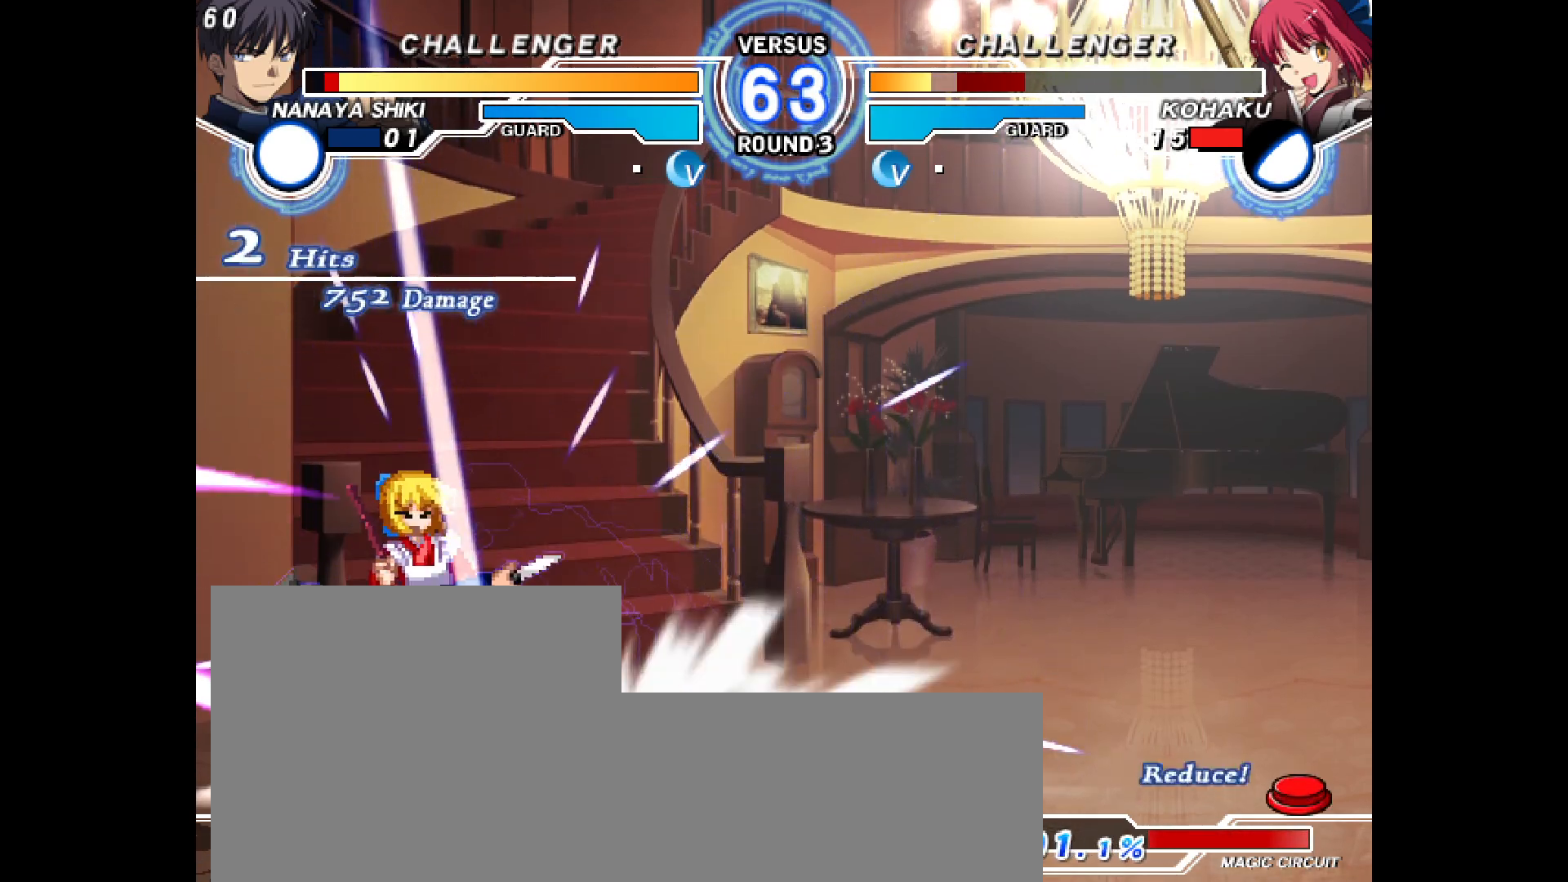
{"buttons": ["DPAD_DOWN", "DPAD_LEFT"], "events": [[117, "L2", "down"], [133, "R2", "down"], [417, "L2", "up"], [433, "R2", "up"]]}